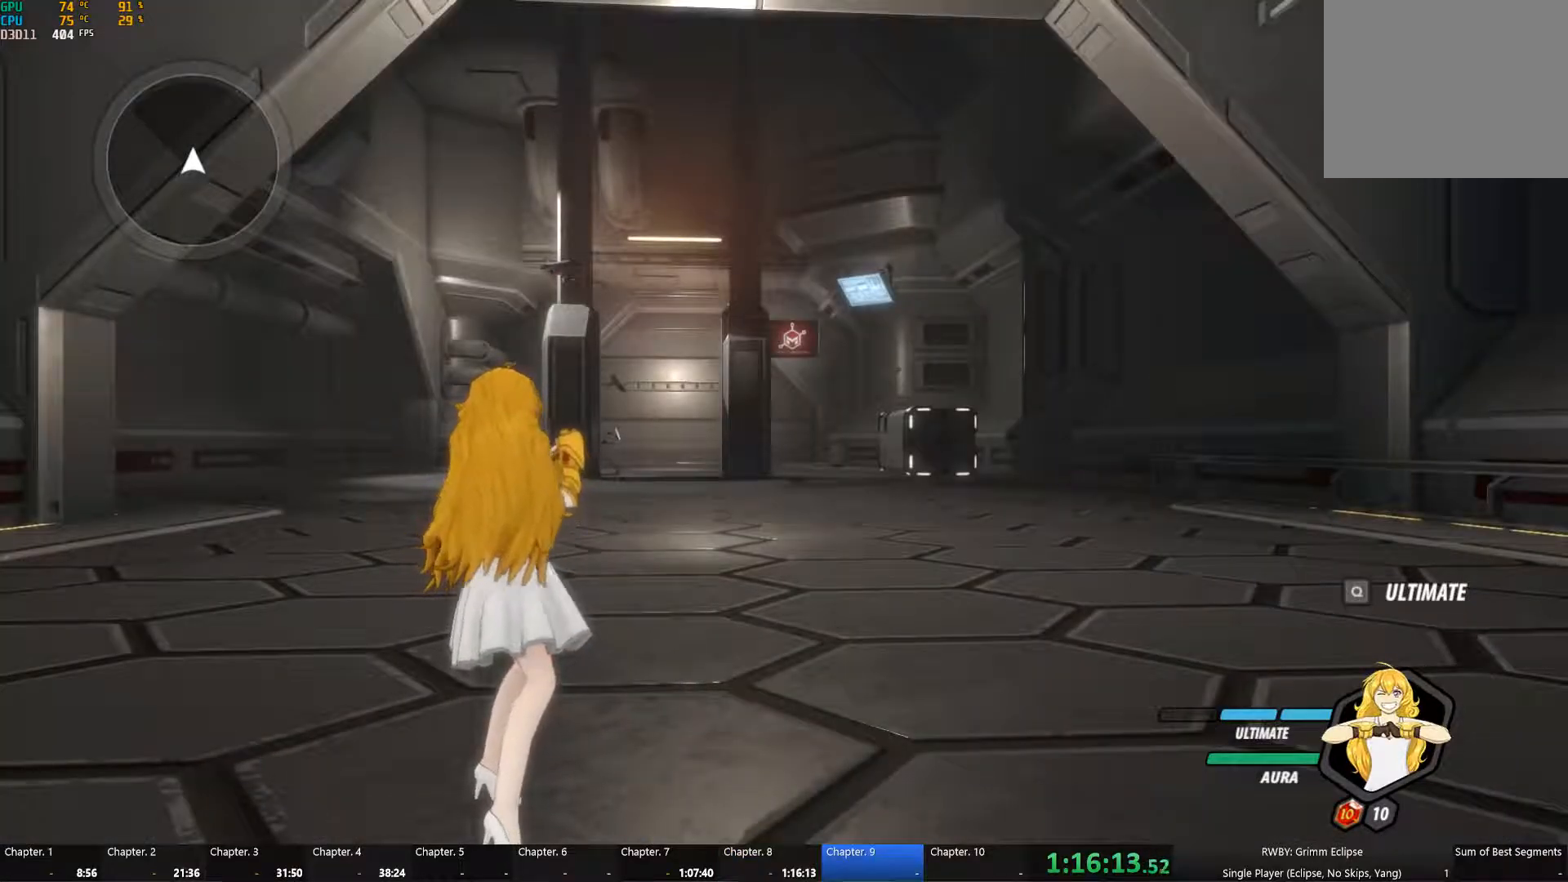
Gameplay with a controller (Xbox layout); each line is a JSON object with the inputs held at the frame after it. "button_events" lists button changes between this image and that frame as [ms after this image, input, new state], when the widget could be followed in between (sticks are given only as held states). Not read: L1 L2 R1.
{"buttons": [], "left_stick": "up-right", "right_stick": "down", "button_events": []}
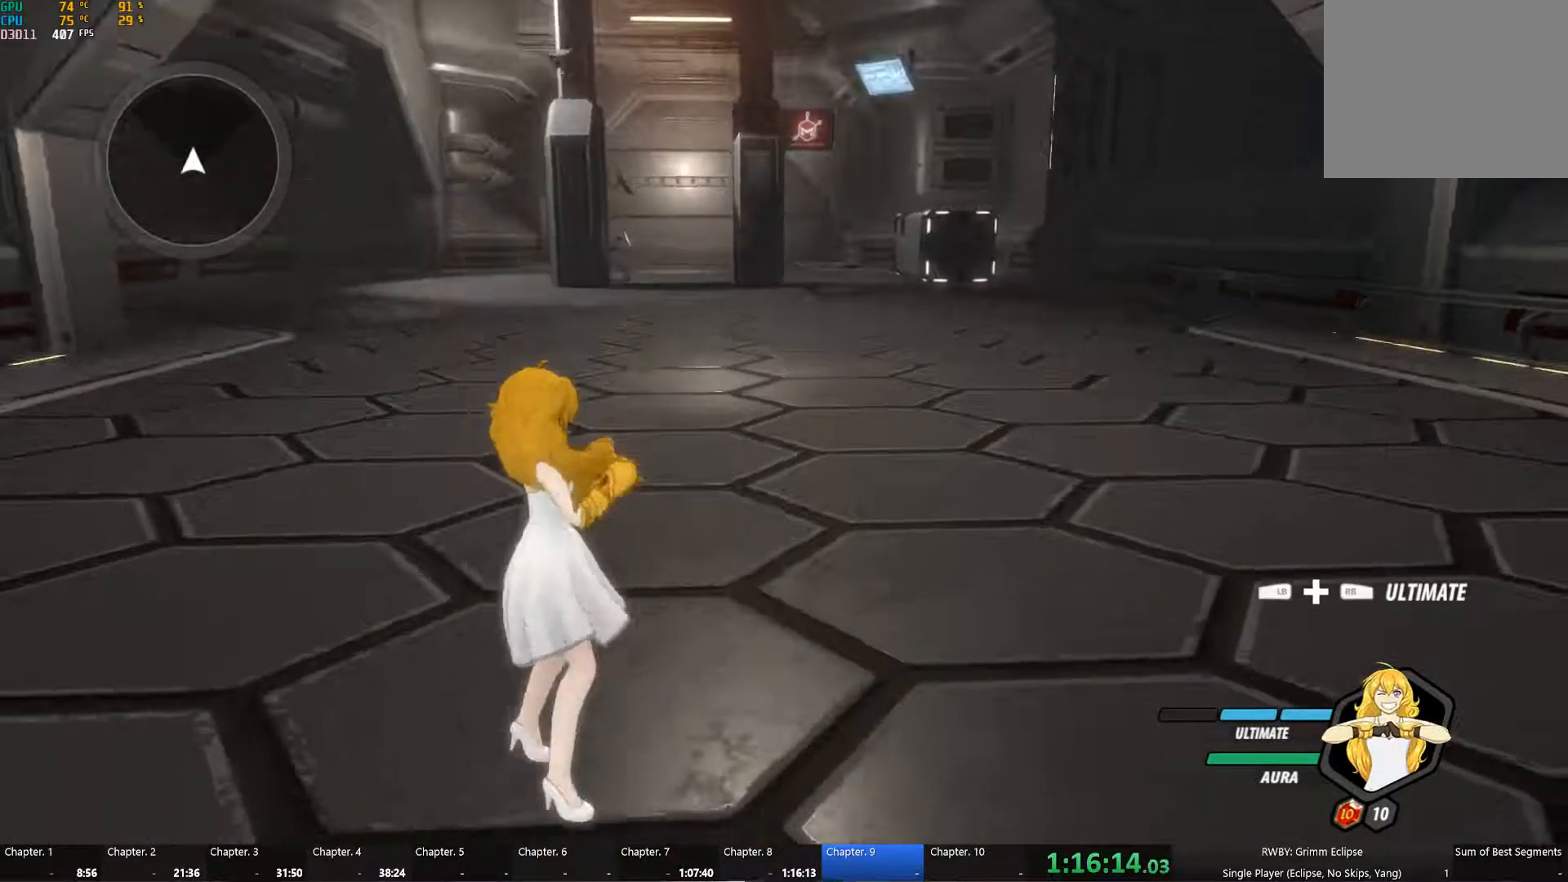
{"buttons": [], "left_stick": "up", "right_stick": "center", "button_events": [[200, "A", "down"], [300, "A", "up"], [300, "Y", "down"], [333, "B", "down"], [367, "Y", "up"], [433, "B", "up"]]}
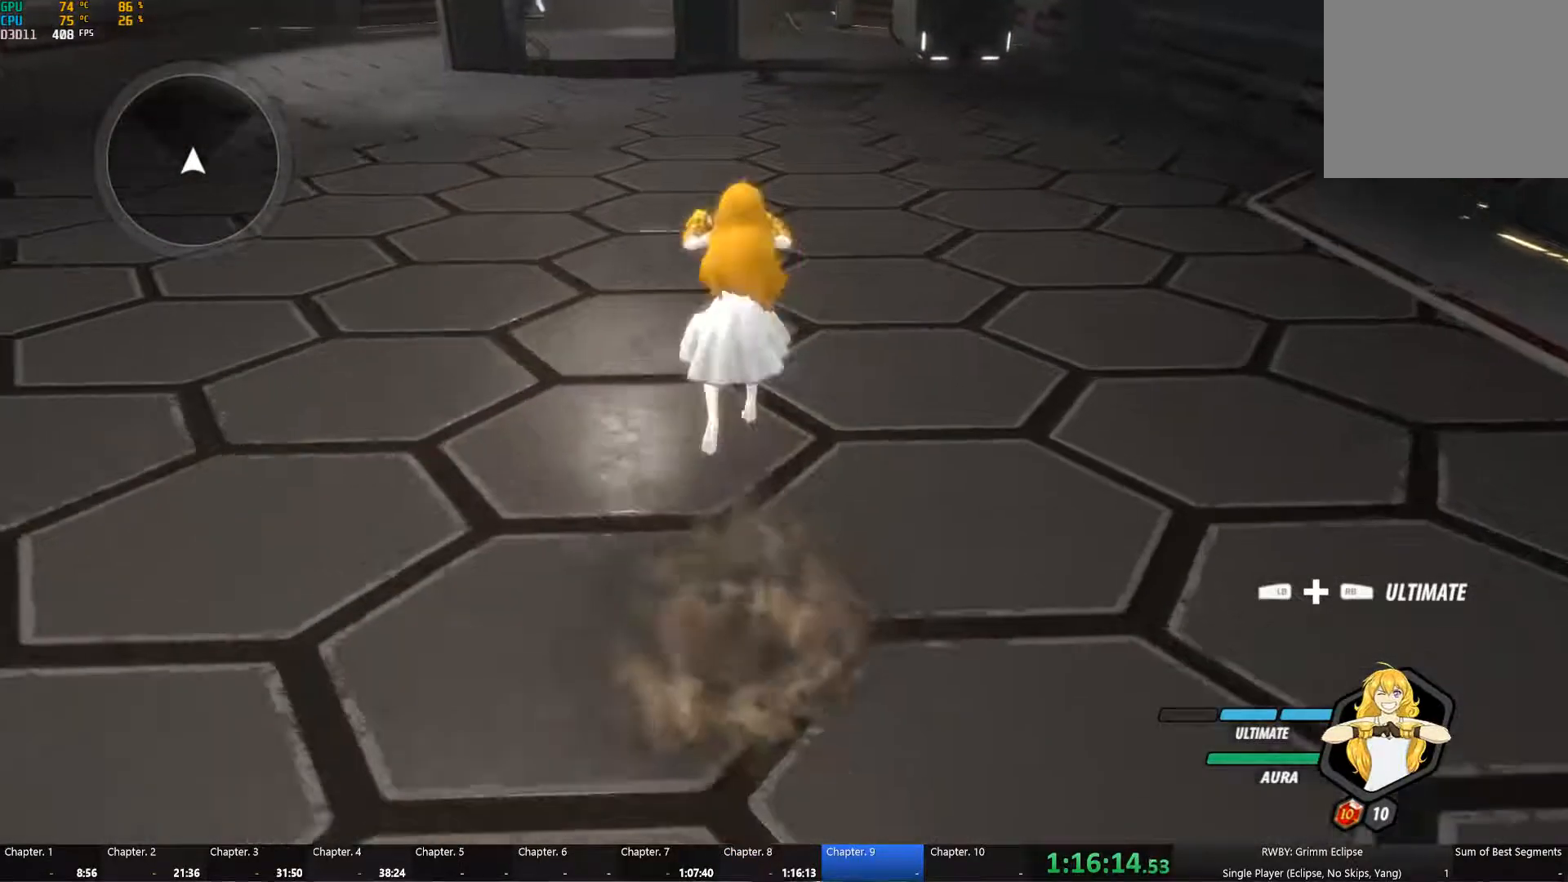
{"buttons": ["A"], "left_stick": "up-left", "right_stick": "center", "button_events": [[33, "Y", "down"], [50, "B", "down"], [100, "Y", "up"], [133, "A", "down"], [133, "B", "up"], [183, "A", "up"], [217, "B", "down"], [217, "Y", "down"], [267, "Y", "up"], [317, "A", "down"], [317, "B", "up"], [367, "A", "up"], [383, "Y", "down"], [400, "B", "down"], [467, "Y", "up"], [500, "A", "down"], [500, "B", "up"]]}
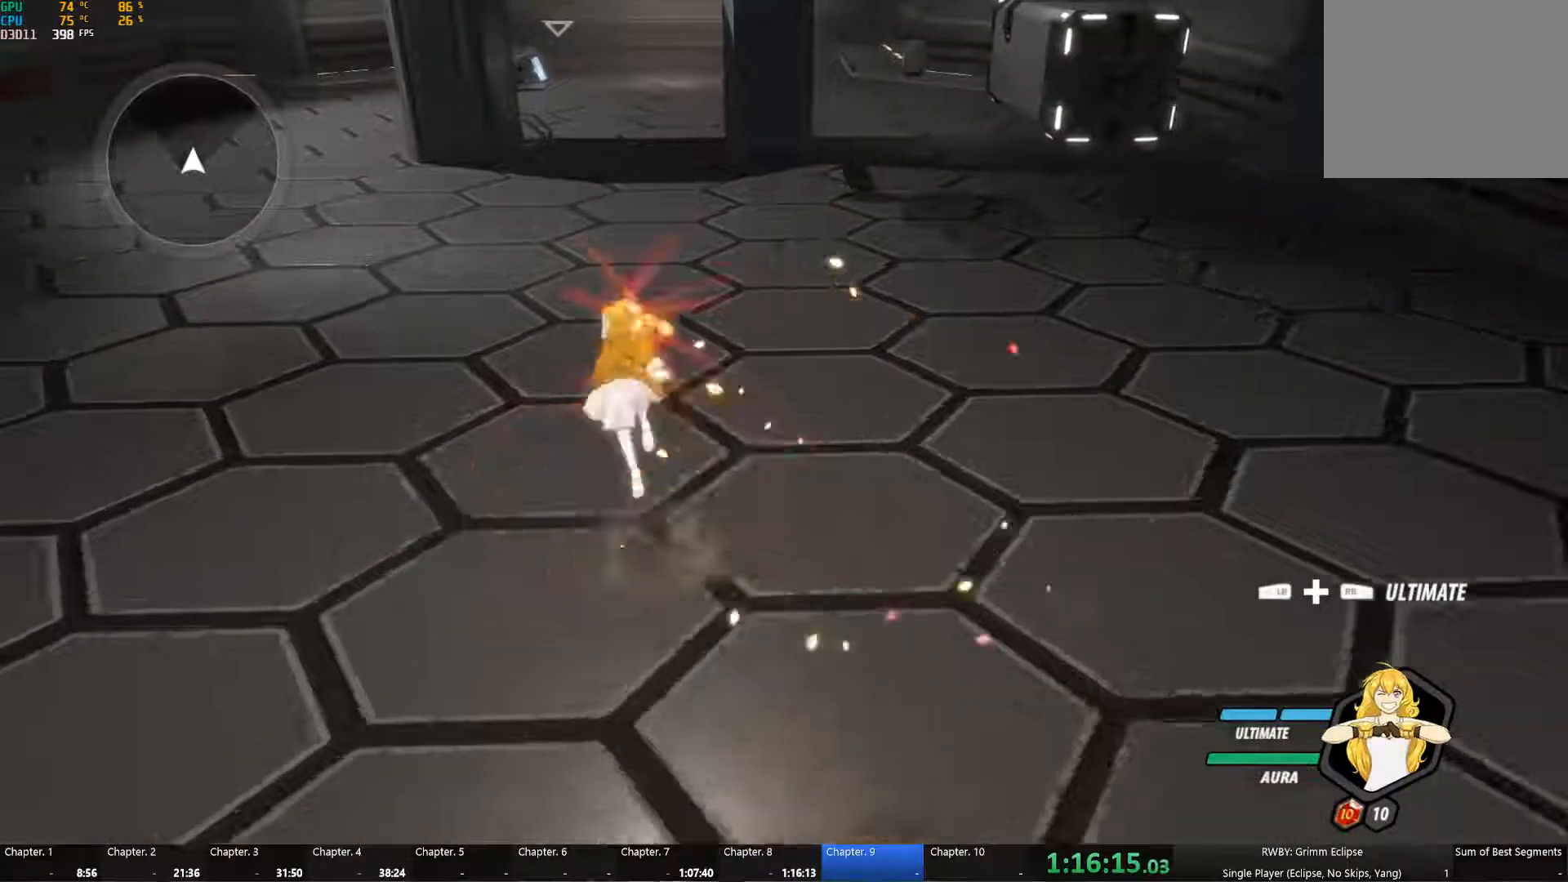
{"buttons": ["B"], "left_stick": "up", "right_stick": "center", "button_events": [[50, "A", "up"], [50, "Y", "down"], [83, "B", "down"], [133, "Y", "up"], [167, "A", "down"], [167, "B", "up"], [233, "A", "up"], [233, "Y", "down"], [250, "B", "down"], [300, "Y", "up"], [333, "B", "up"], [350, "A", "down"], [417, "A", "up"], [433, "Y", "down"], [467, "B", "down"], [500, "Y", "up"]]}
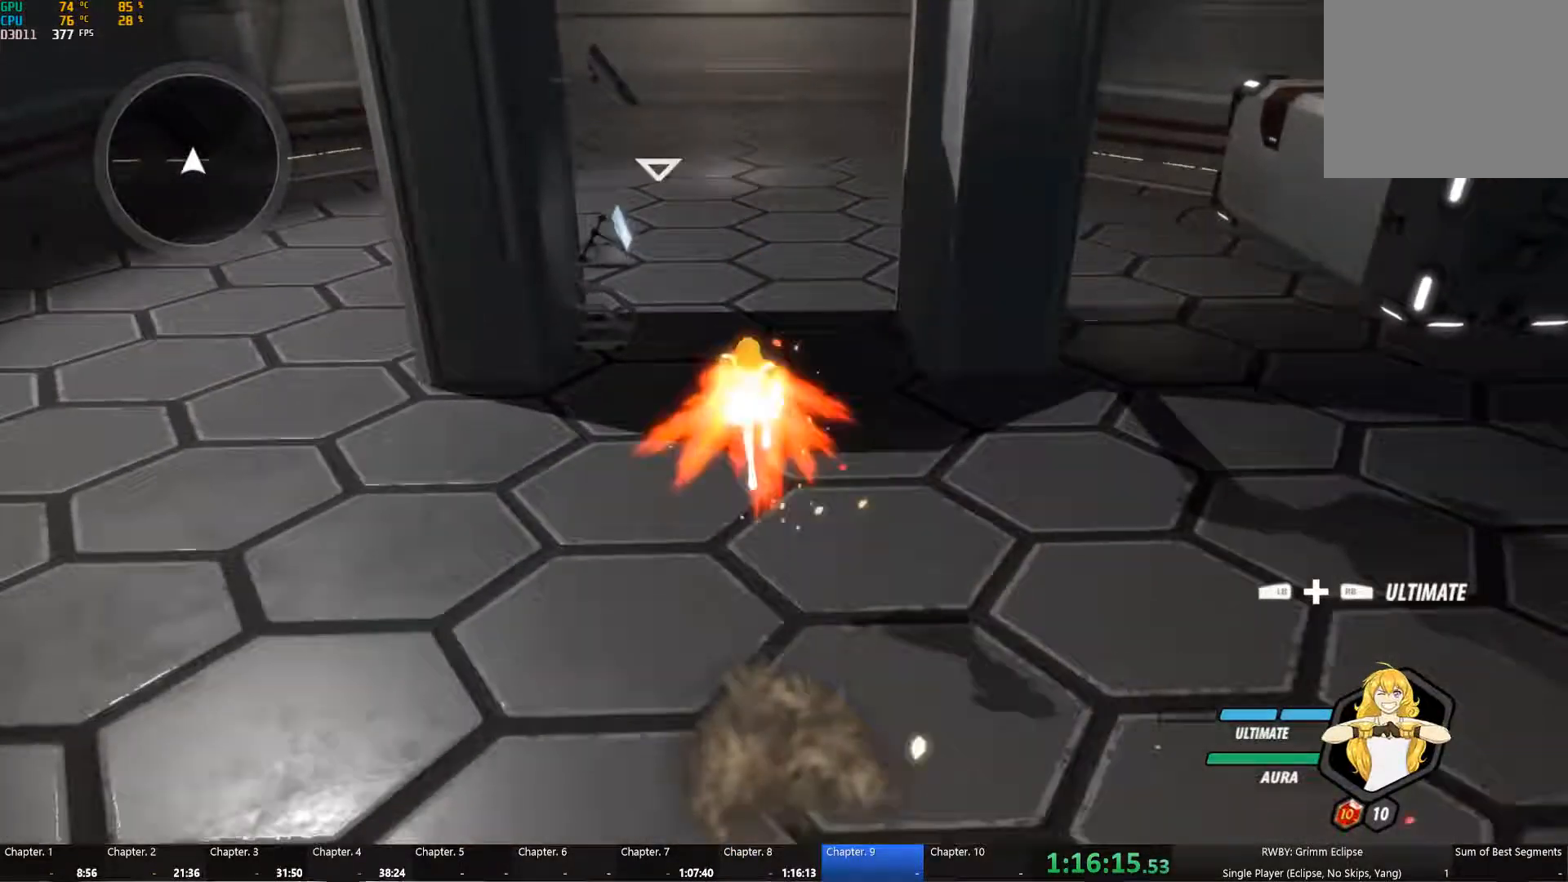
{"buttons": [], "left_stick": "up", "right_stick": "center", "button_events": [[50, "A", "down"], [50, "B", "up"], [133, "A", "up"], [133, "Y", "down"], [167, "B", "down"], [233, "Y", "up"], [300, "B", "up"]]}
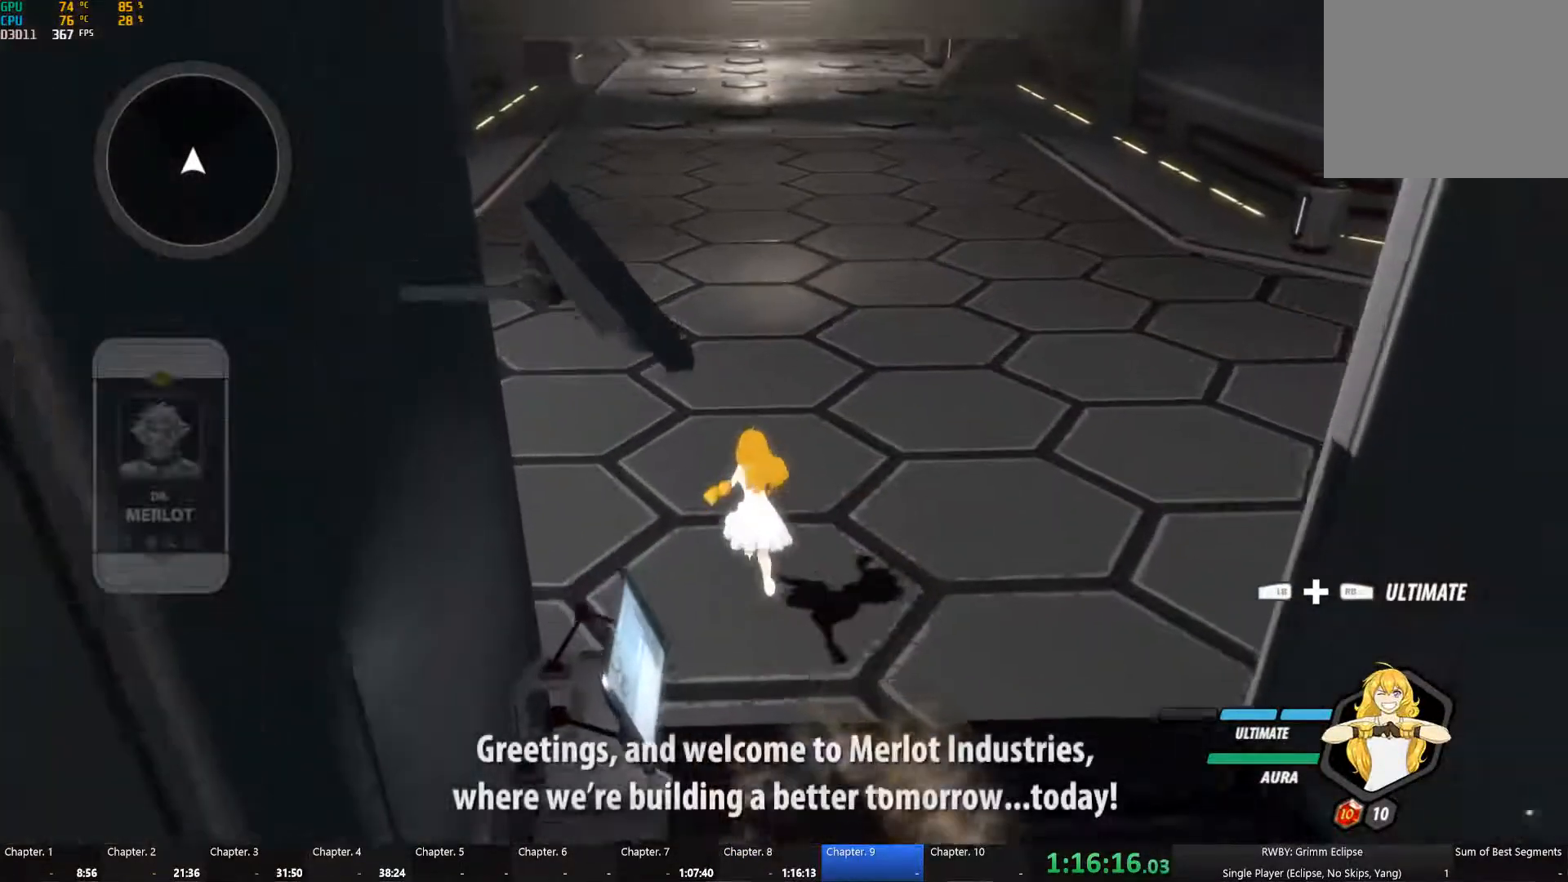
{"buttons": ["B"], "left_stick": "up", "right_stick": "center", "button_events": [[150, "A", "down"], [200, "A", "up"], [217, "Y", "down"], [233, "B", "down"], [283, "Y", "up"], [333, "A", "down"], [333, "B", "up"], [400, "A", "up"], [417, "Y", "down"], [450, "B", "down"], [500, "Y", "up"]]}
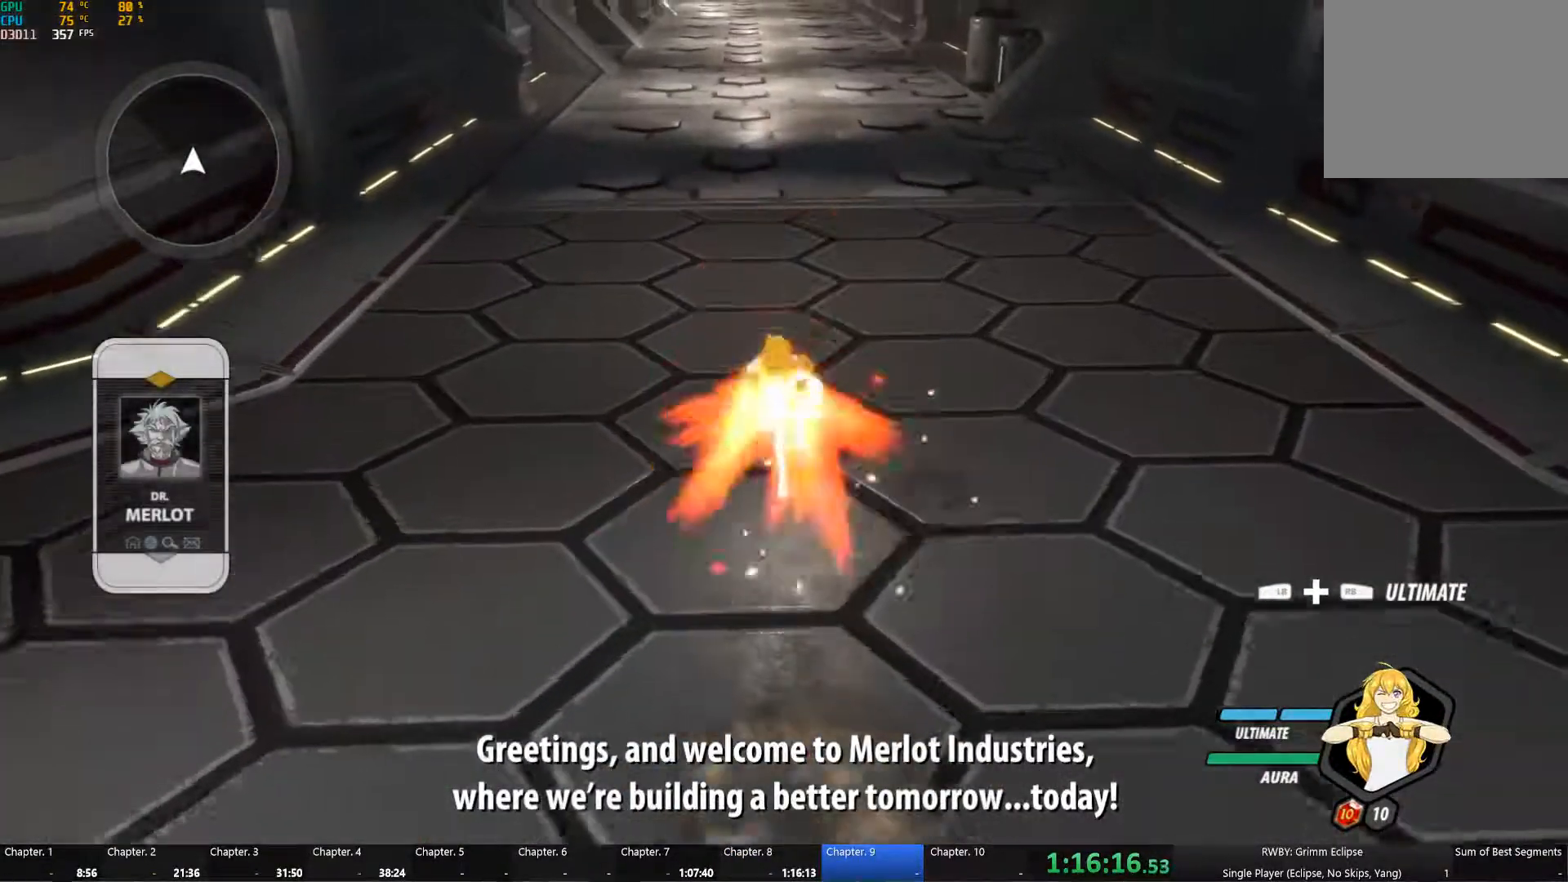
{"buttons": ["B", "Y"], "left_stick": "up", "right_stick": "center"}
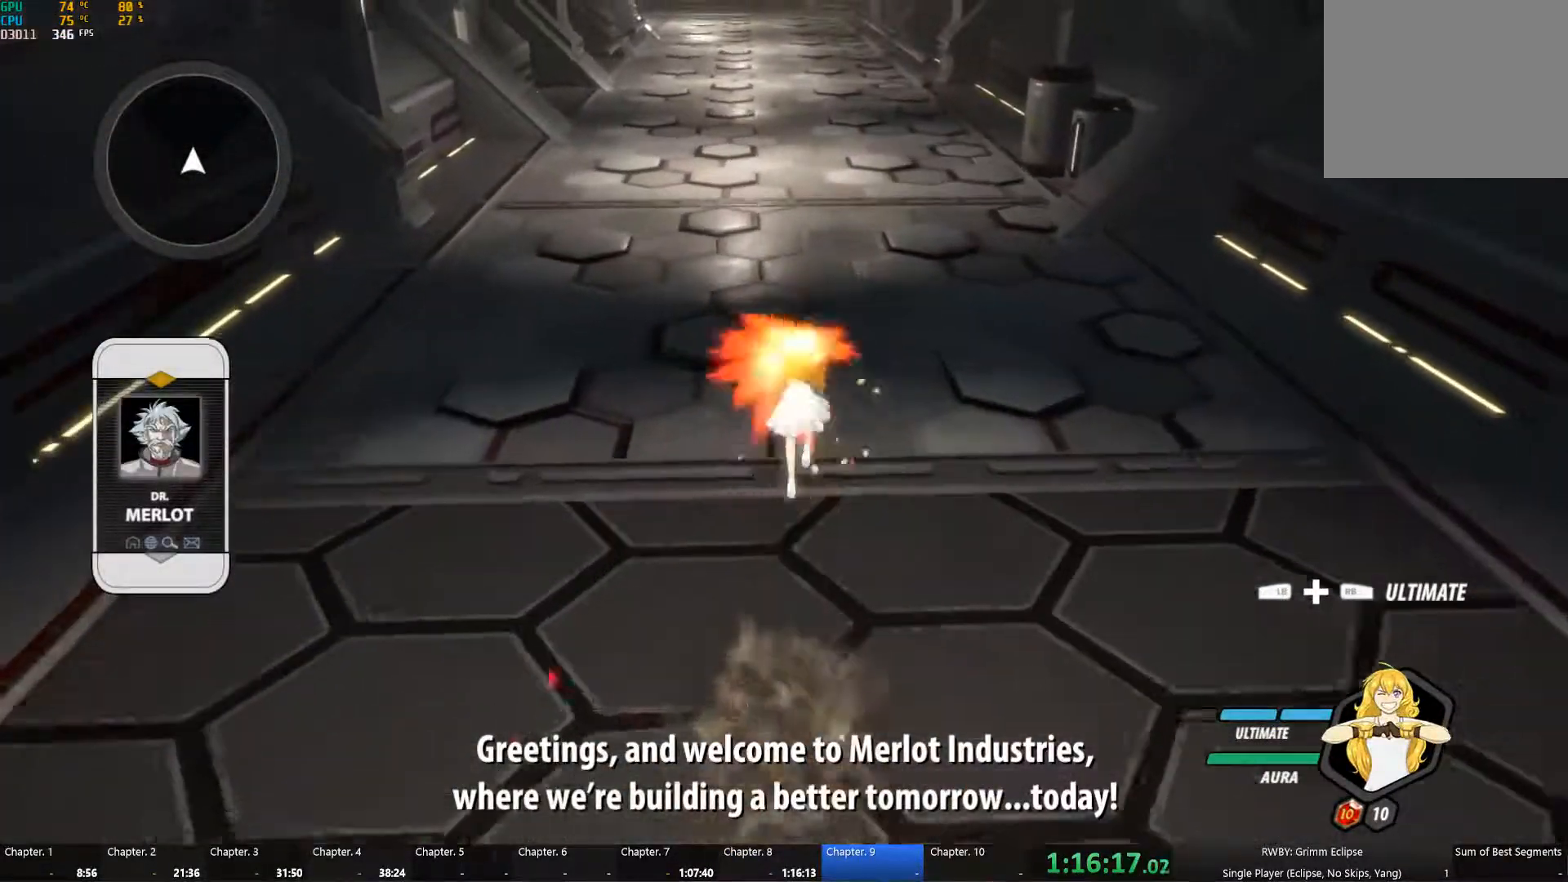
{"buttons": ["B", "Y"], "left_stick": "up", "right_stick": "center", "button_events": [[17, "Y", "up"], [67, "A", "down"], [67, "B", "up"], [117, "A", "up"], [117, "Y", "down"], [133, "B", "down"], [200, "Y", "up"], [233, "A", "down"], [233, "B", "up"], [300, "A", "up"], [317, "B", "down"], [317, "Y", "down"], [383, "Y", "up"], [399, "B", "up"], [416, "A", "down"], [466, "A", "up"], [483, "Y", "down"], [499, "B", "down"]]}
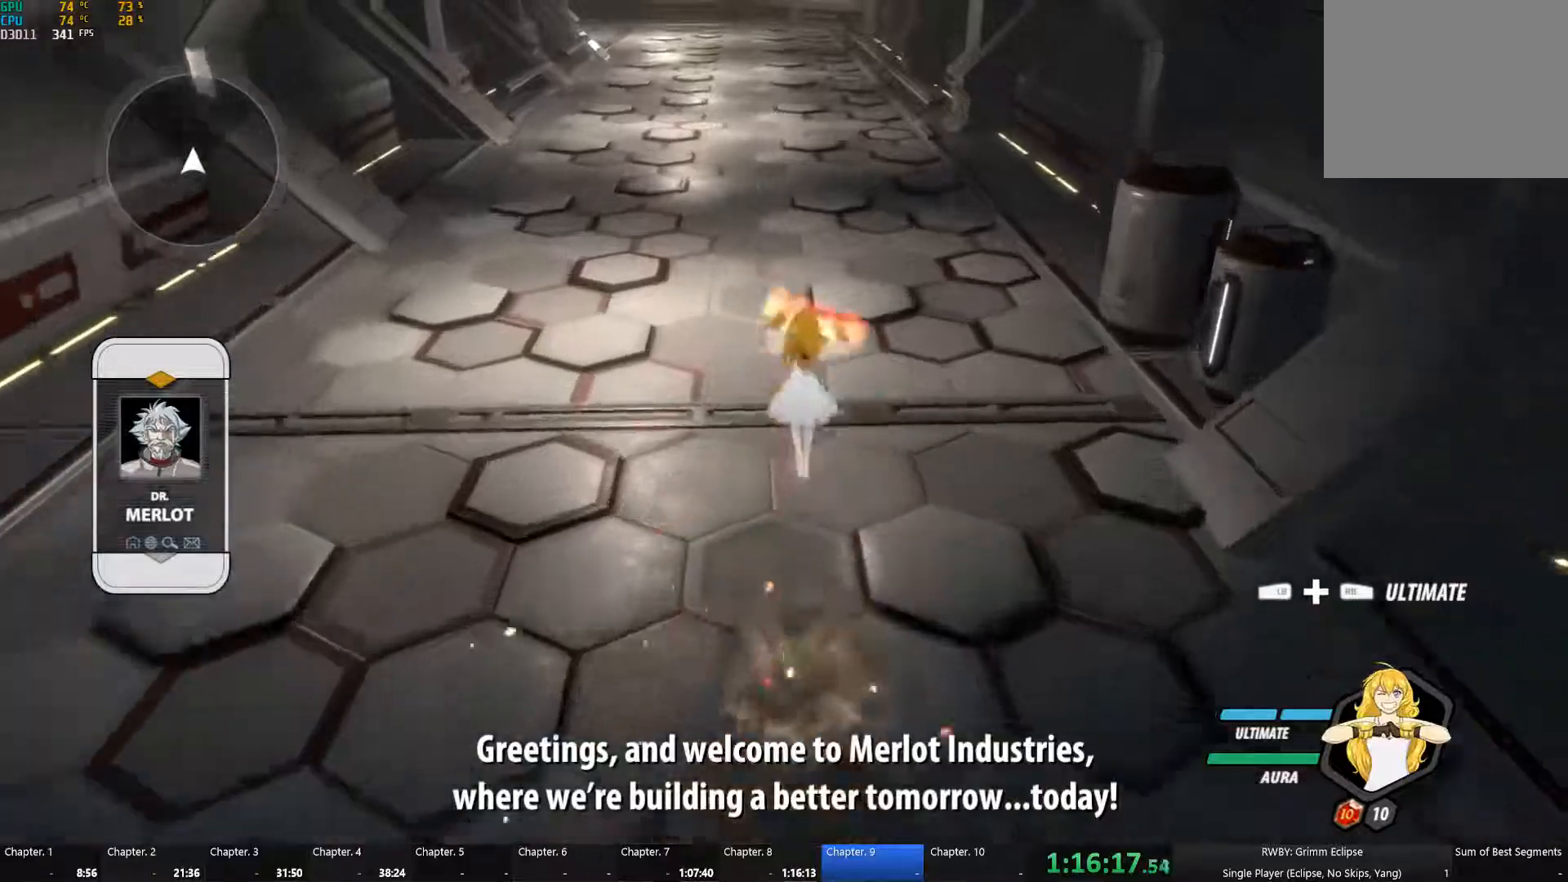
{"buttons": [], "left_stick": "up", "right_stick": "center", "button_events": [[50, "Y", "up"], [84, "B", "up"], [100, "A", "down"], [150, "A", "up"], [167, "Y", "down"], [184, "B", "down"], [234, "Y", "up"], [267, "B", "up"], [350, "B", "down"], [350, "Y", "down"], [417, "Y", "up"], [434, "B", "up"], [450, "A", "down"], [500, "A", "up"]]}
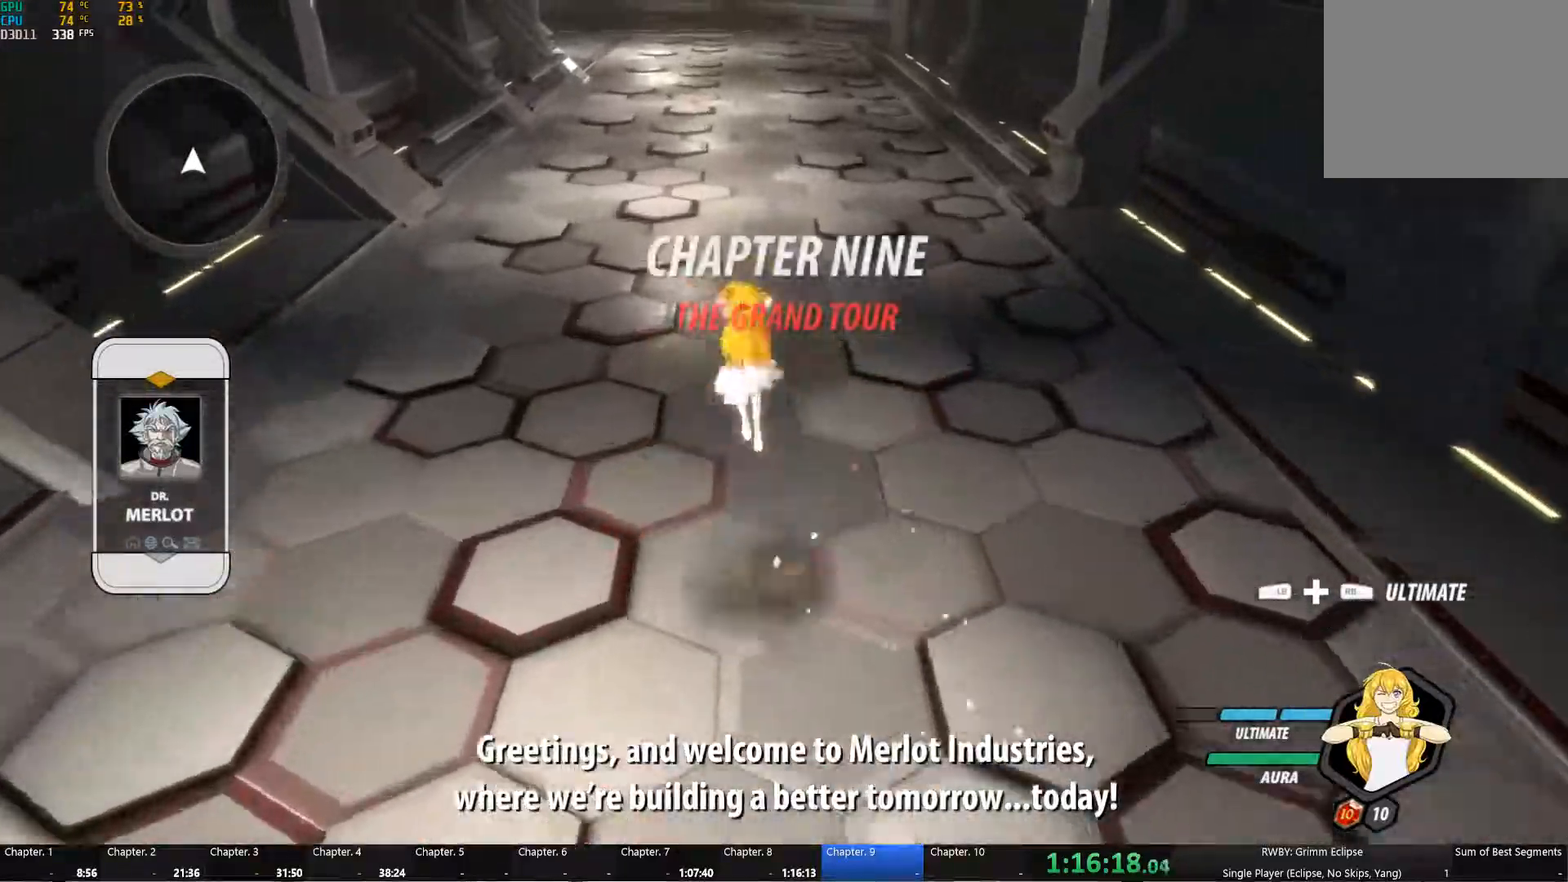
{"buttons": ["A"], "left_stick": "up", "right_stick": "center", "button_events": [[67, "Y", "down"], [84, "B", "down"], [184, "Y", "up"], [200, "B", "up"], [267, "A", "down"], [334, "A", "up"], [334, "Y", "down"], [350, "B", "down"], [400, "Y", "up"], [434, "B", "up"], [467, "A", "down"]]}
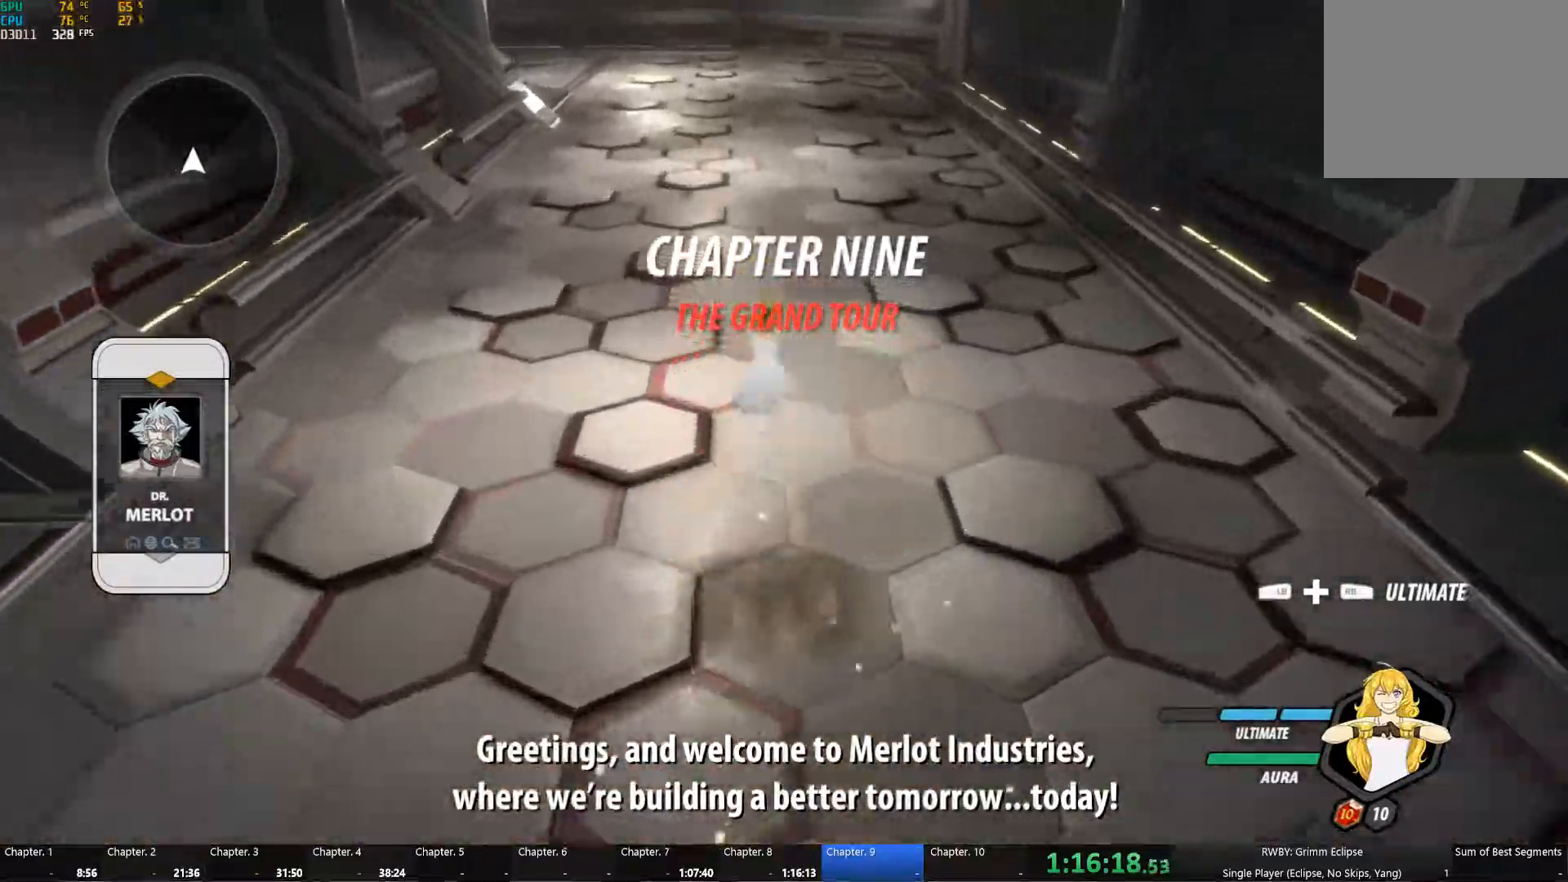
{"buttons": ["A"], "left_stick": "up", "right_stick": "center", "button_events": [[17, "A", "up"], [34, "Y", "down"], [50, "B", "down"], [100, "Y", "up"], [117, "B", "up"], [134, "A", "down"], [200, "A", "up"], [200, "Y", "down"], [234, "B", "down"], [284, "Y", "up"], [317, "B", "up"], [384, "Y", "down"], [400, "B", "down"], [434, "Y", "up"], [467, "B", "up"], [484, "A", "down"]]}
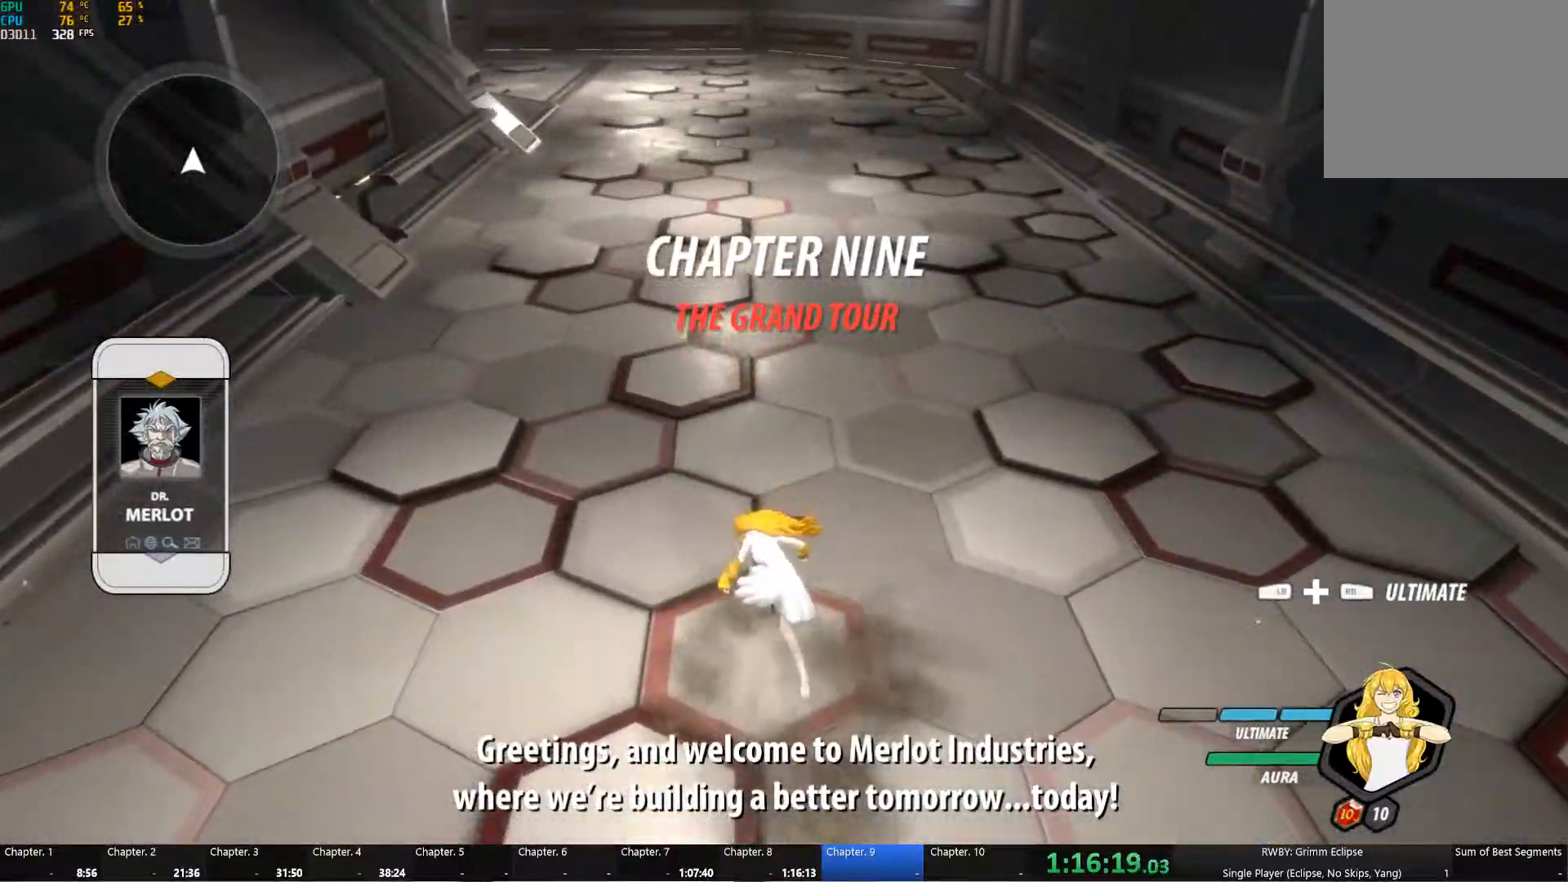
{"buttons": ["B", "Y"], "left_stick": "up", "right_stick": "center", "button_events": [[50, "A", "up"], [400, "A", "down"], [450, "A", "up"], [450, "Y", "down"], [467, "B", "down"]]}
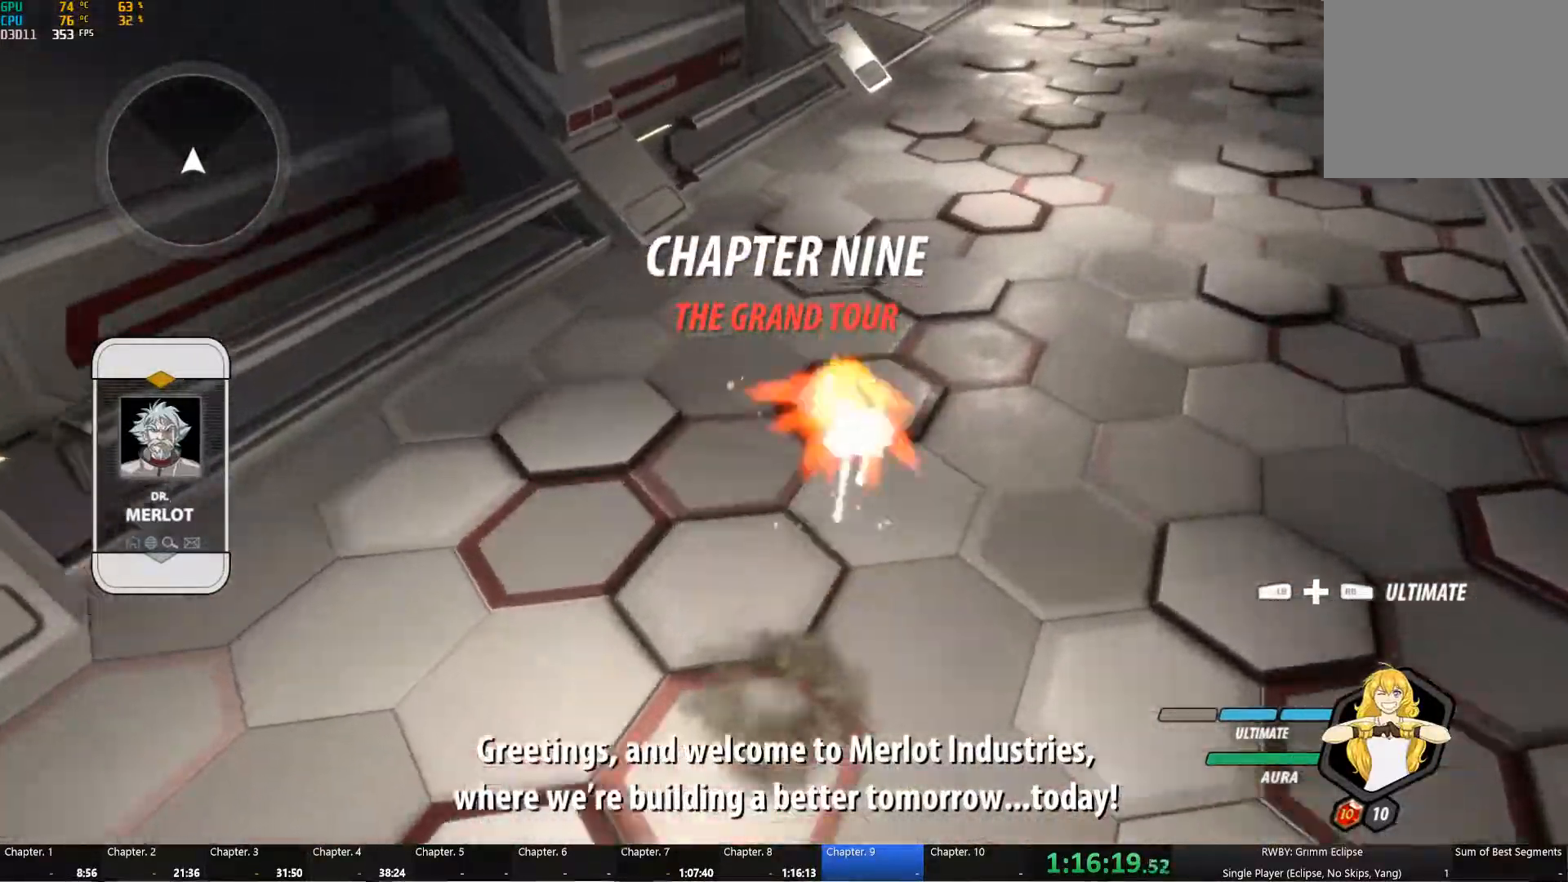
{"buttons": ["B", "Y"], "left_stick": "up", "right_stick": "center", "button_events": [[17, "Y", "up"], [50, "B", "up"], [67, "A", "down"], [117, "A", "up"], [134, "Y", "down"], [150, "B", "down"], [200, "Y", "up"], [234, "B", "up"], [250, "A", "down"], [300, "A", "up"], [300, "Y", "down"], [317, "B", "down"], [367, "Y", "up"], [417, "A", "down"], [417, "B", "up"], [484, "A", "up"], [484, "Y", "down"], [500, "B", "down"]]}
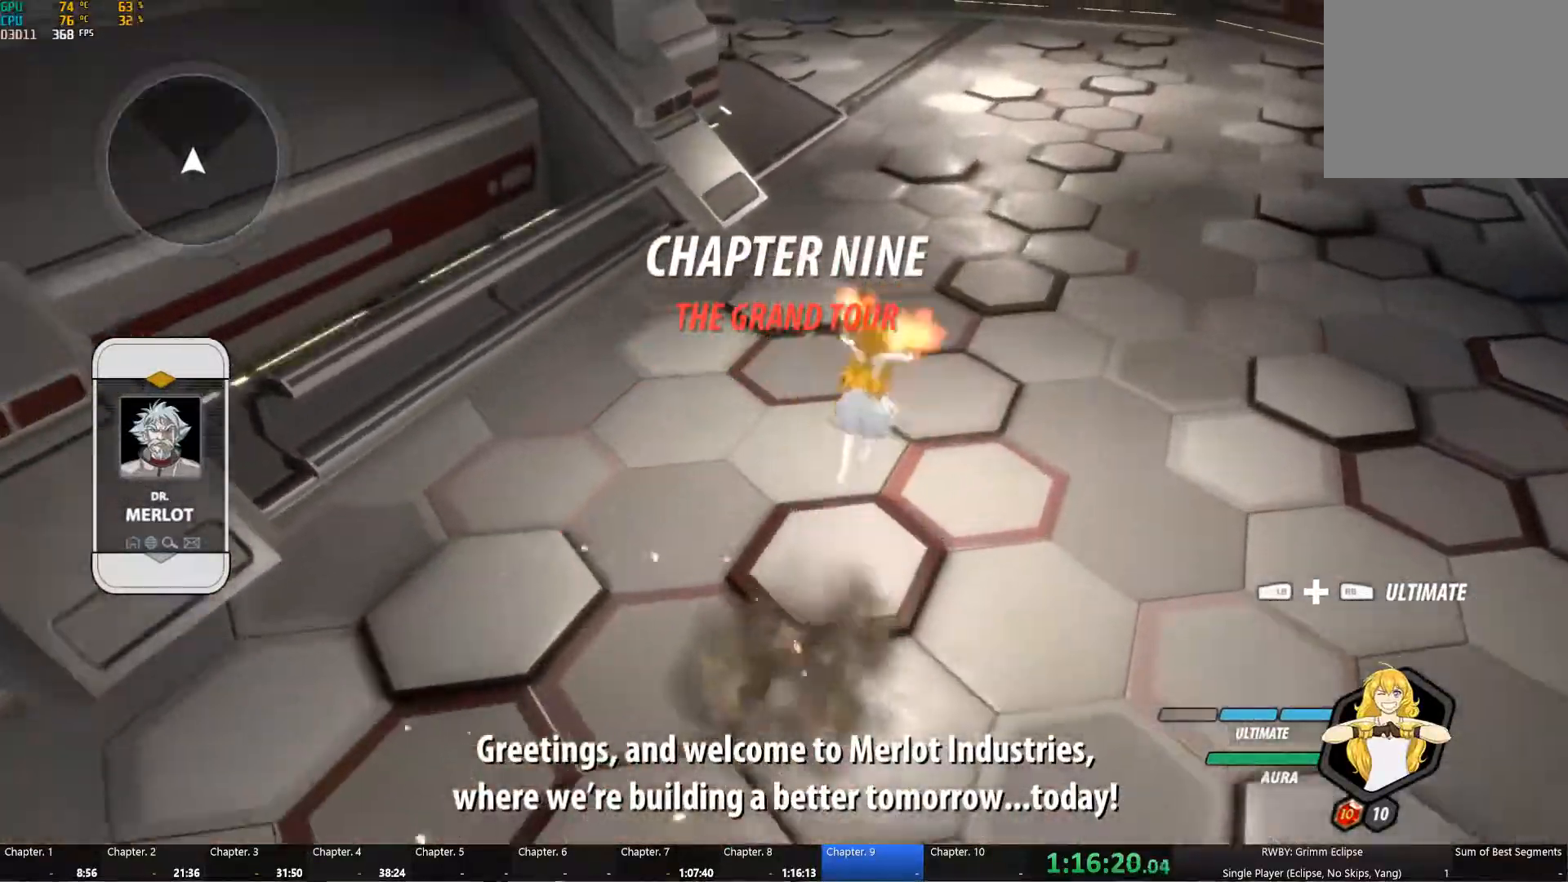
{"buttons": ["A"], "left_stick": "up", "right_stick": "center", "button_events": [[50, "Y", "up"], [100, "B", "up"], [167, "Y", "down"], [184, "B", "down"], [234, "Y", "up"], [284, "A", "down"], [284, "B", "up"], [334, "A", "up"], [350, "B", "down"], [350, "Y", "down"], [417, "Y", "up"], [450, "A", "down"], [450, "B", "up"]]}
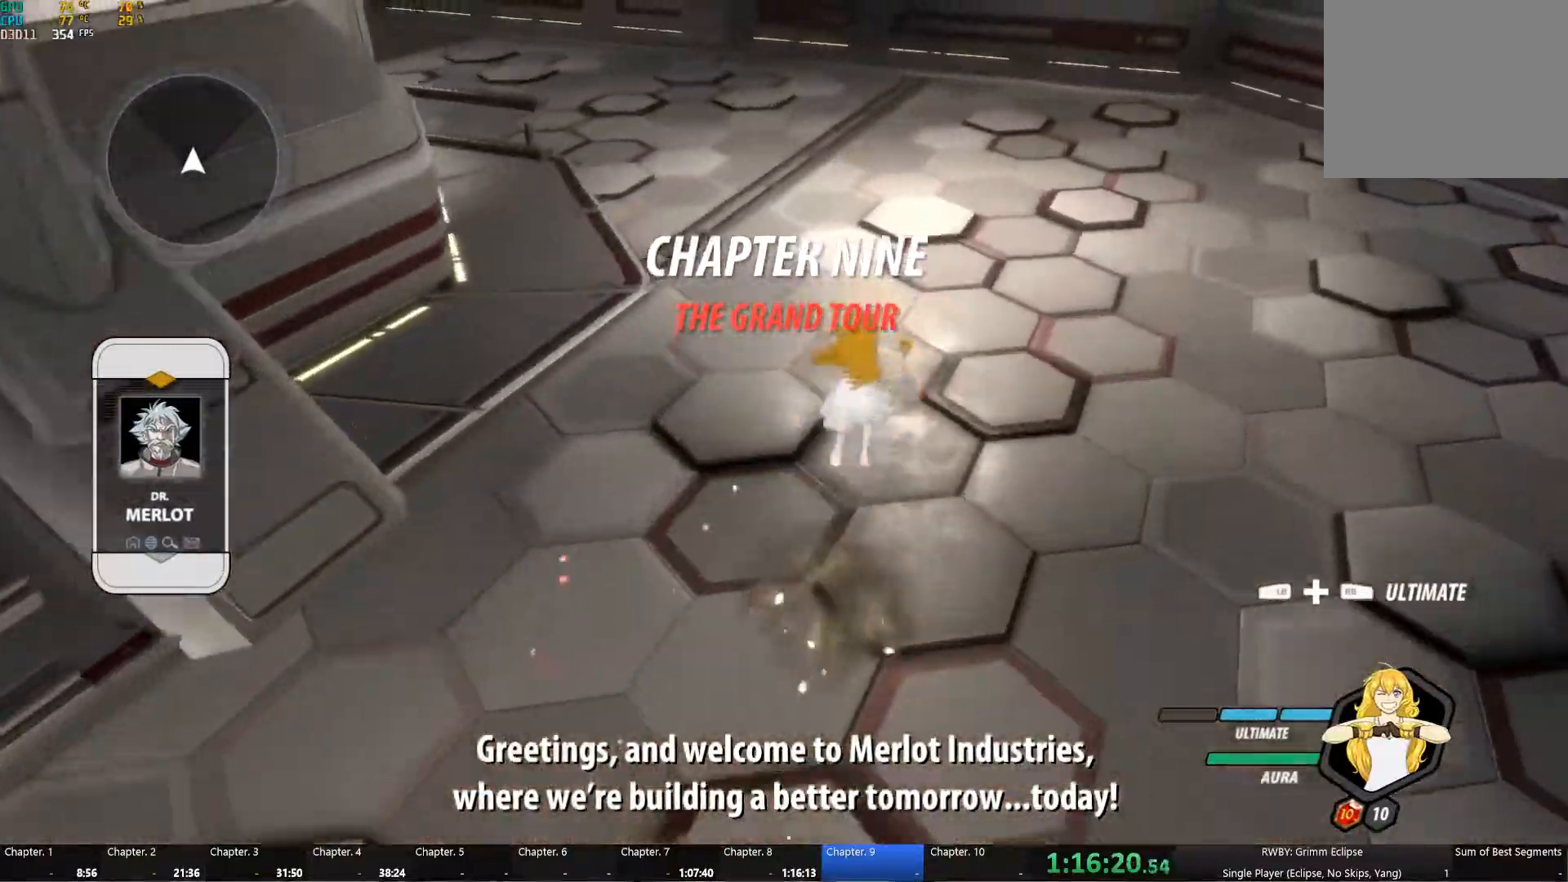
{"buttons": [], "left_stick": "up", "right_stick": "center", "button_events": [[17, "A", "up"], [17, "Y", "down"], [34, "B", "down"], [100, "Y", "up"], [134, "A", "down"], [134, "B", "up"], [200, "A", "up"], [217, "B", "down"], [217, "Y", "down"], [267, "Y", "up"], [317, "B", "up"], [367, "Y", "down"], [400, "B", "down"], [467, "Y", "up"], [500, "B", "up"]]}
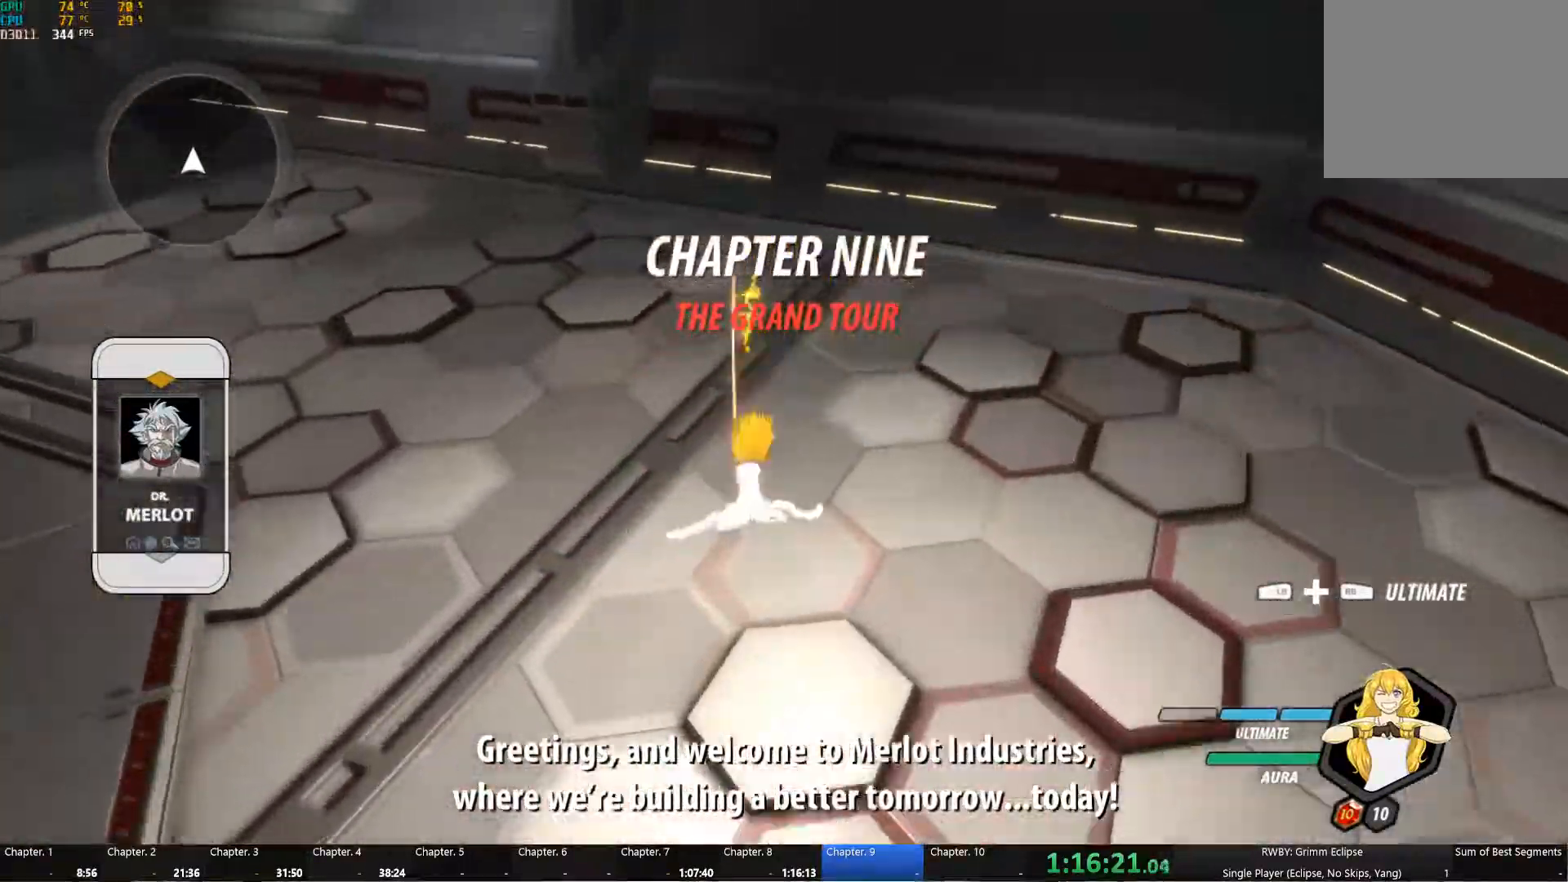
{"buttons": [], "left_stick": "up-left", "right_stick": "center", "button_events": [[17, "A", "down"], [67, "A", "up"], [84, "B", "down"], [84, "Y", "down"], [150, "Y", "up"], [200, "B", "up"], [267, "Y", "down"], [284, "B", "down"], [334, "Y", "up"], [400, "B", "up"]]}
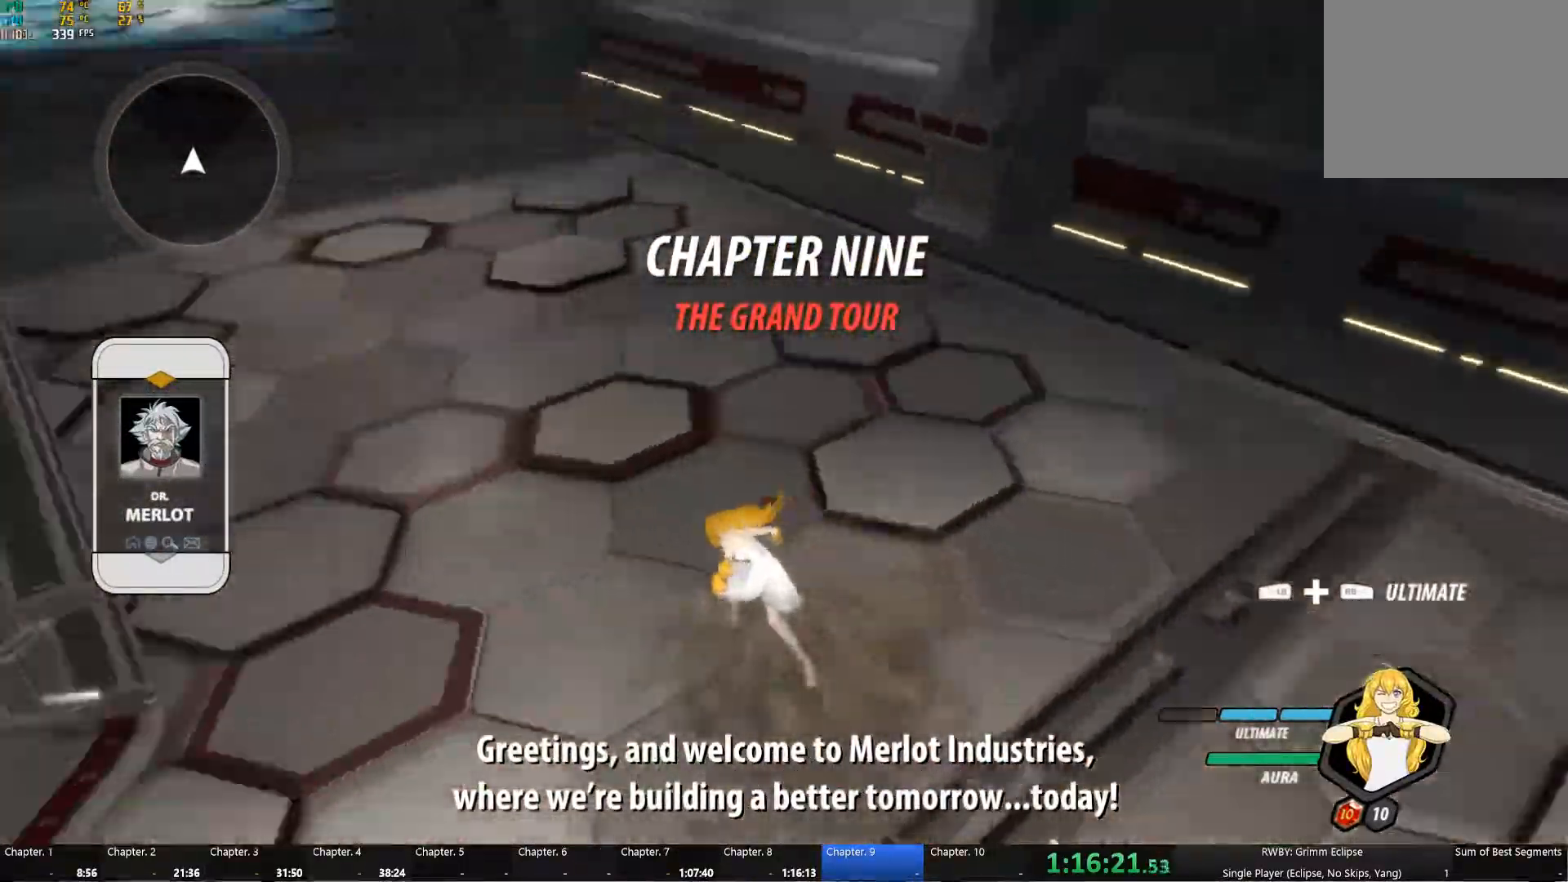
{"buttons": ["B"], "left_stick": "up-left", "right_stick": "center", "button_events": [[384, "A", "down"], [434, "A", "up"], [434, "Y", "down"], [467, "B", "down"], [500, "Y", "up"]]}
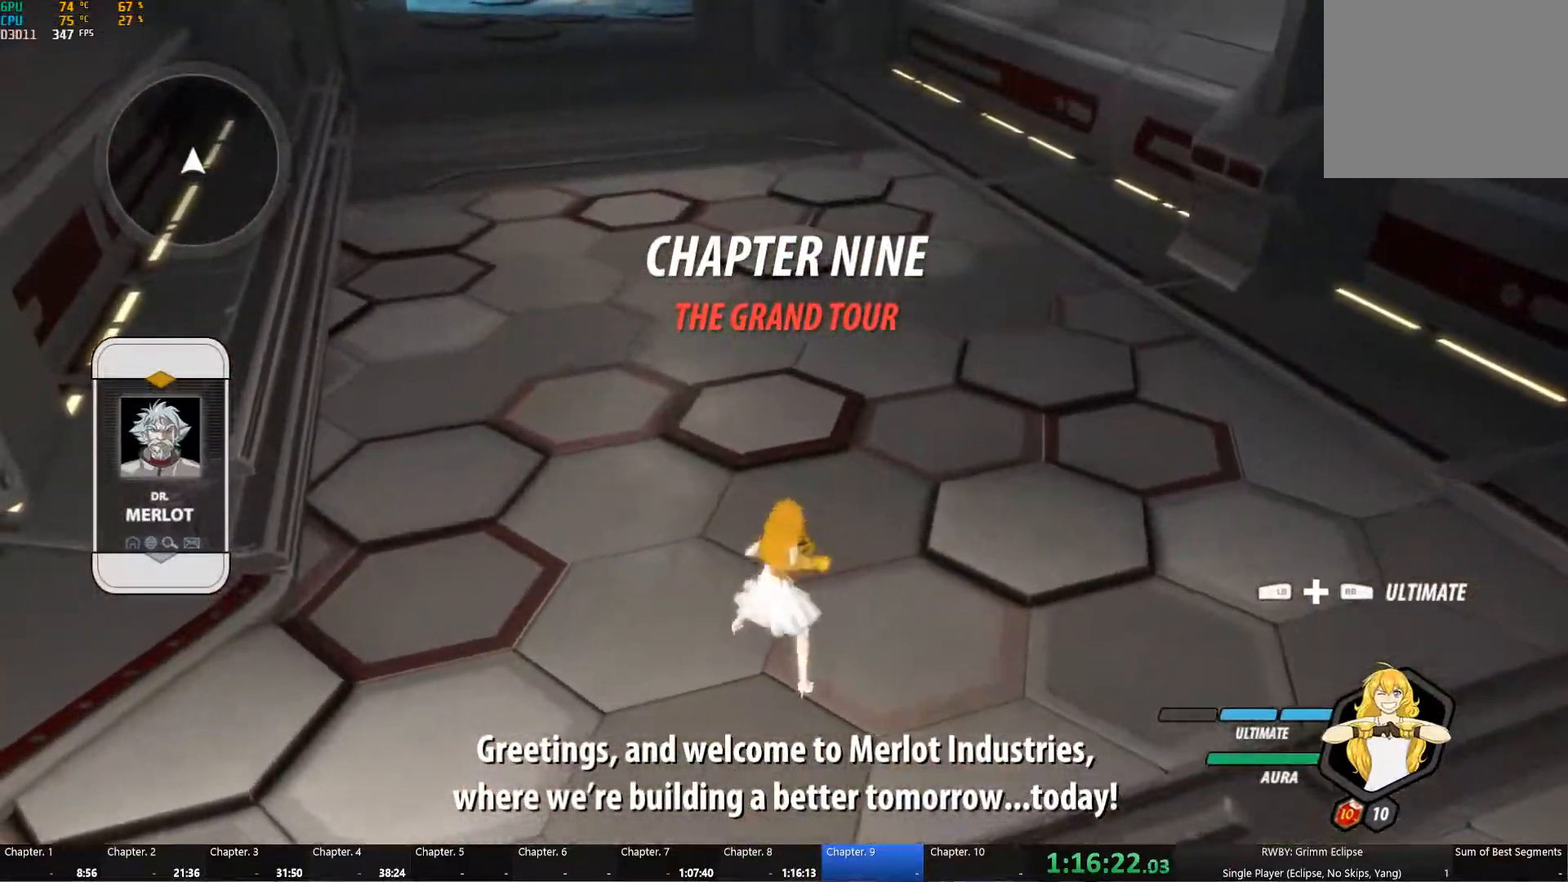
{"buttons": [], "left_stick": "up", "right_stick": "center", "button_events": [[84, "A", "down"], [84, "B", "up"], [134, "A", "up"], [150, "Y", "down"], [217, "Y", "up"]]}
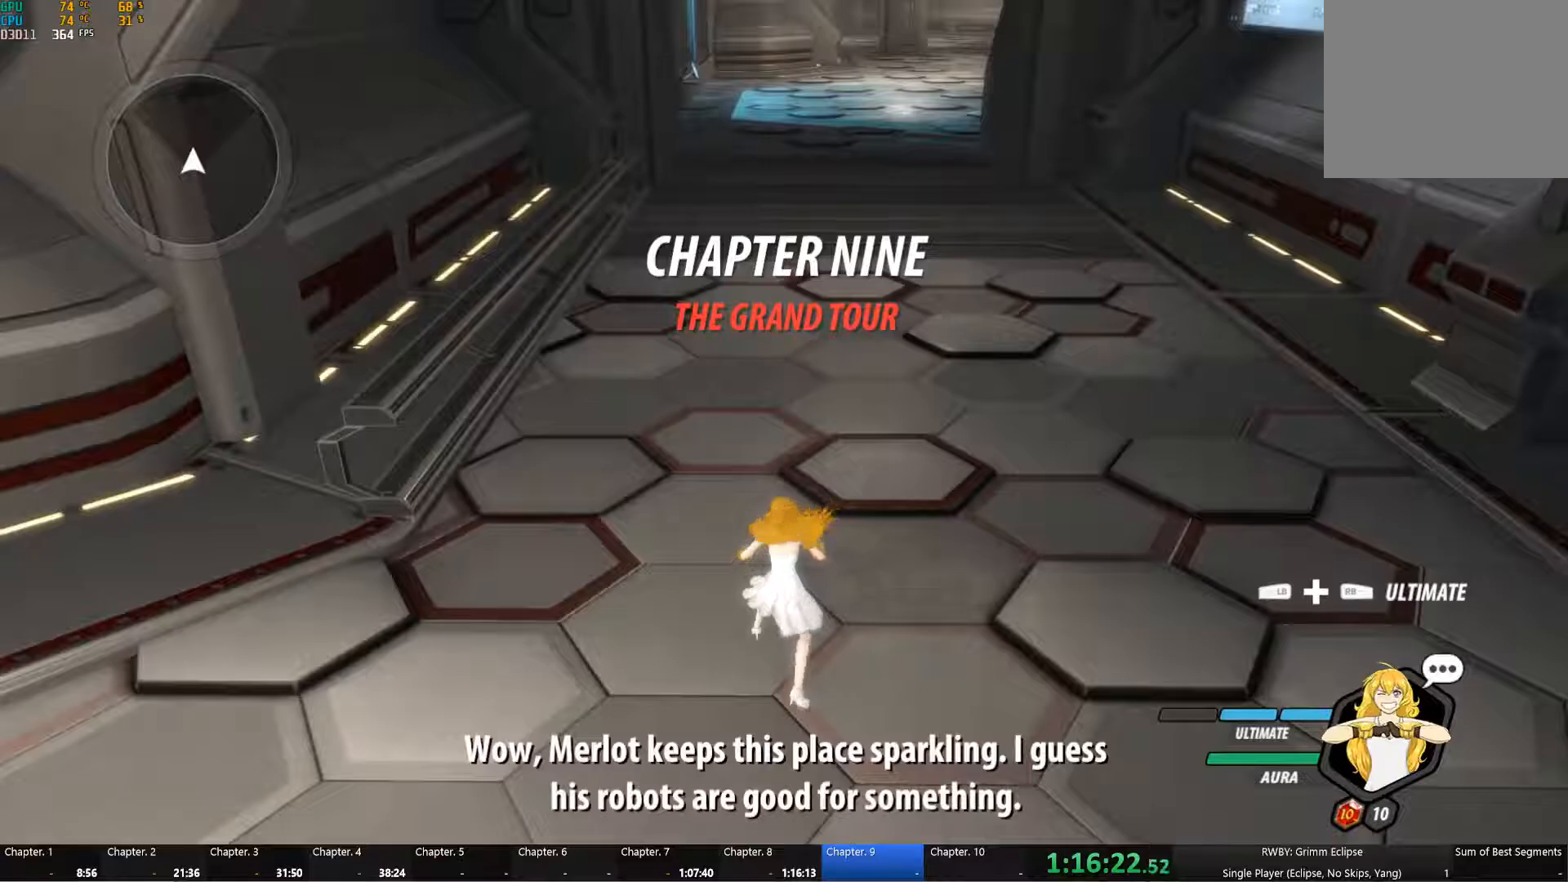
{"buttons": ["B", "Y"], "left_stick": "up", "right_stick": "center", "button_events": [[133, "A", "down"], [216, "A", "up"], [216, "B", "down"], [216, "Y", "down"], [283, "Y", "up"], [333, "B", "up"], [366, "A", "down"], [416, "A", "up"], [450, "Y", "down"], [466, "B", "down"]]}
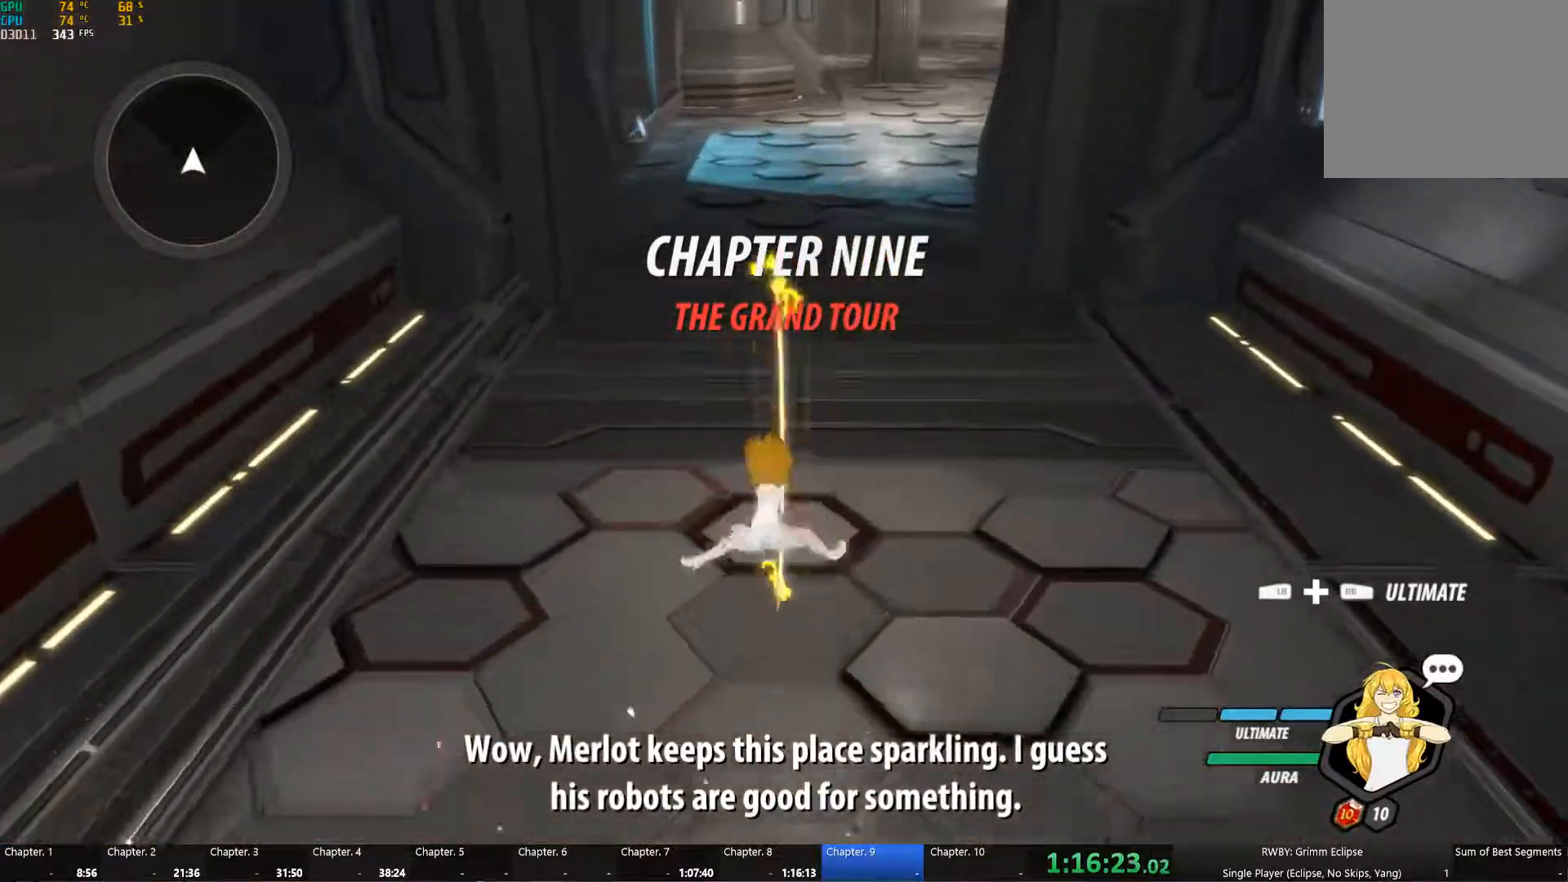
{"buttons": ["Y"], "left_stick": "up", "right_stick": "center", "button_events": [[16, "Y", "up"], [50, "B", "up"], [133, "B", "down"], [133, "Y", "down"], [200, "Y", "up"], [216, "B", "up"], [300, "Y", "down"], [333, "B", "down"], [383, "Y", "up"], [416, "B", "up"], [433, "A", "down"], [483, "A", "up"], [483, "Y", "down"]]}
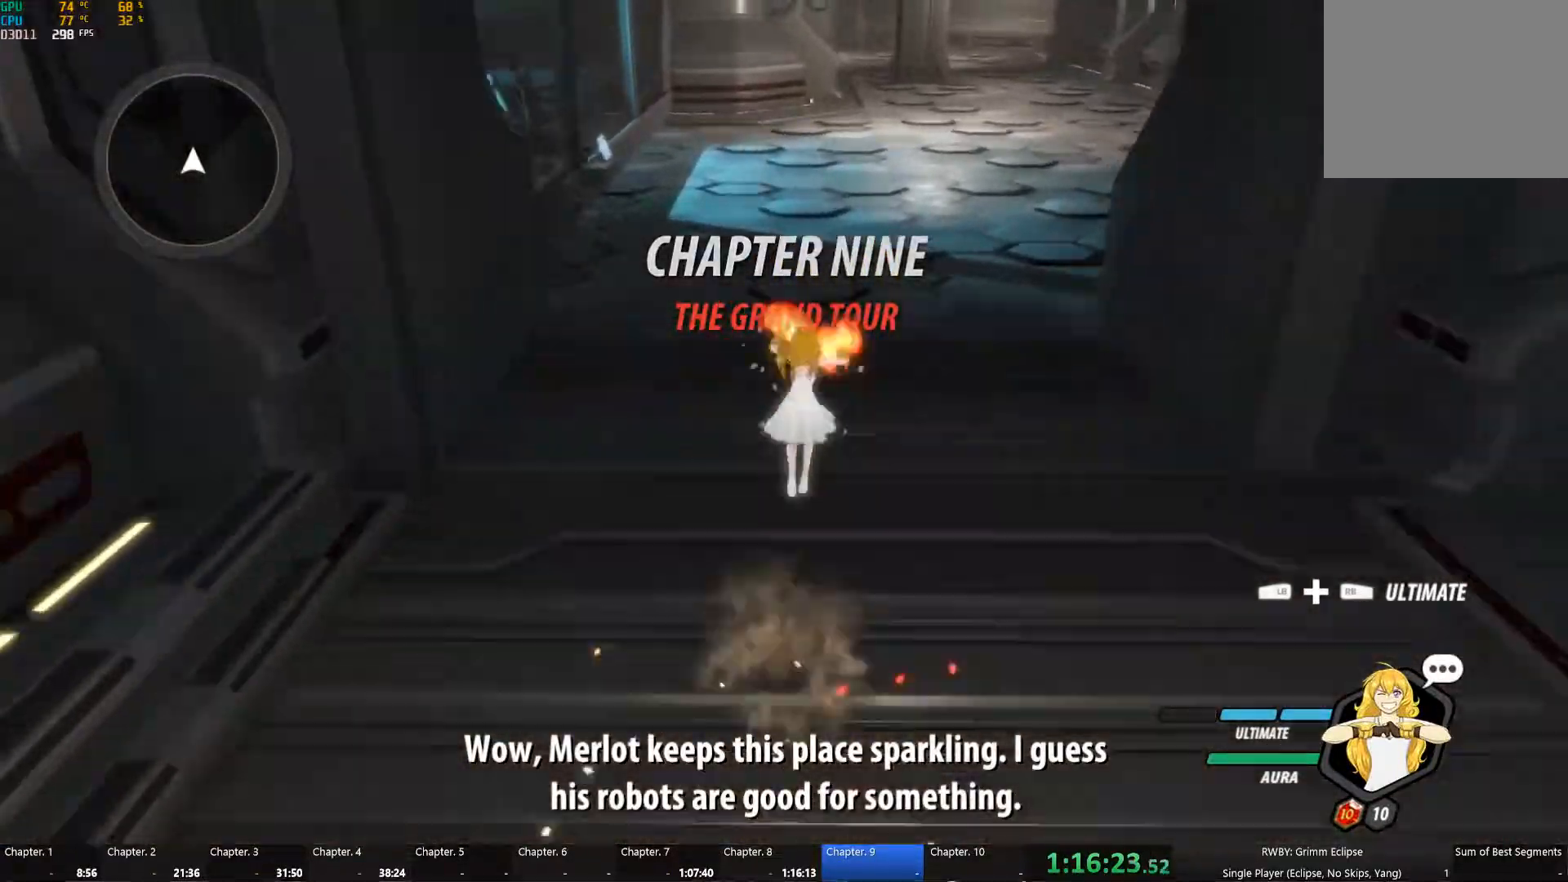
{"buttons": [], "left_stick": "up", "right_stick": "center", "button_events": [[16, "B", "down"], [50, "Y", "up"], [83, "B", "up"], [100, "A", "down"], [150, "A", "up"], [166, "B", "down"], [166, "Y", "down"], [216, "Y", "up"], [250, "A", "down"], [250, "B", "up"], [316, "A", "up"], [333, "Y", "down"], [350, "B", "down"], [400, "Y", "up"], [450, "B", "up"]]}
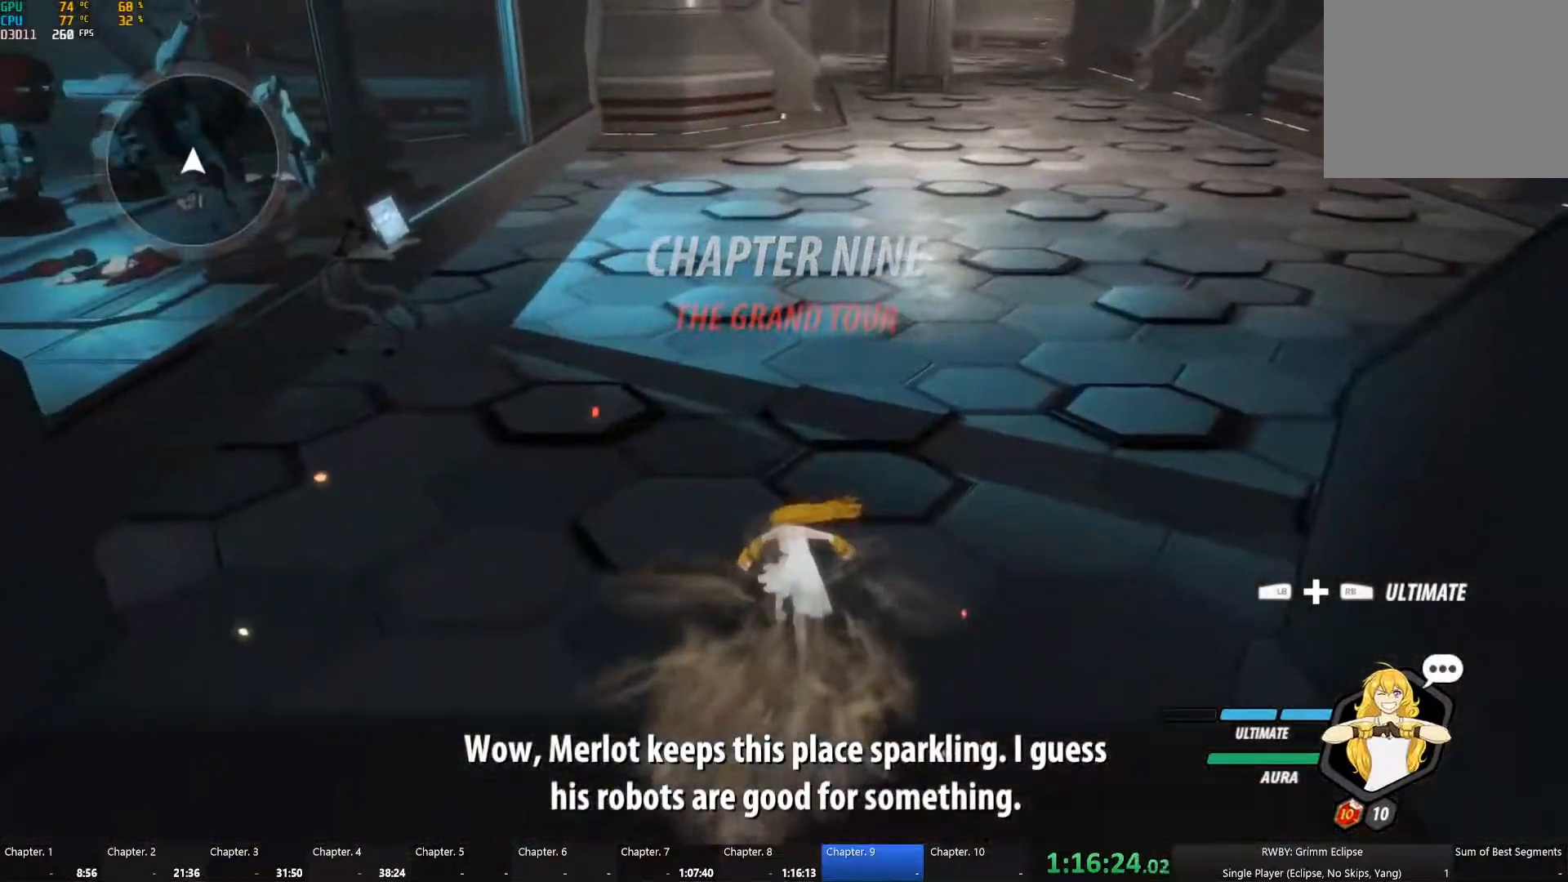
{"buttons": [], "left_stick": "up", "right_stick": "center", "button_events": [[16, "Y", "down"], [50, "B", "down"], [83, "Y", "up"], [100, "B", "up"], [116, "A", "down"], [183, "A", "up"]]}
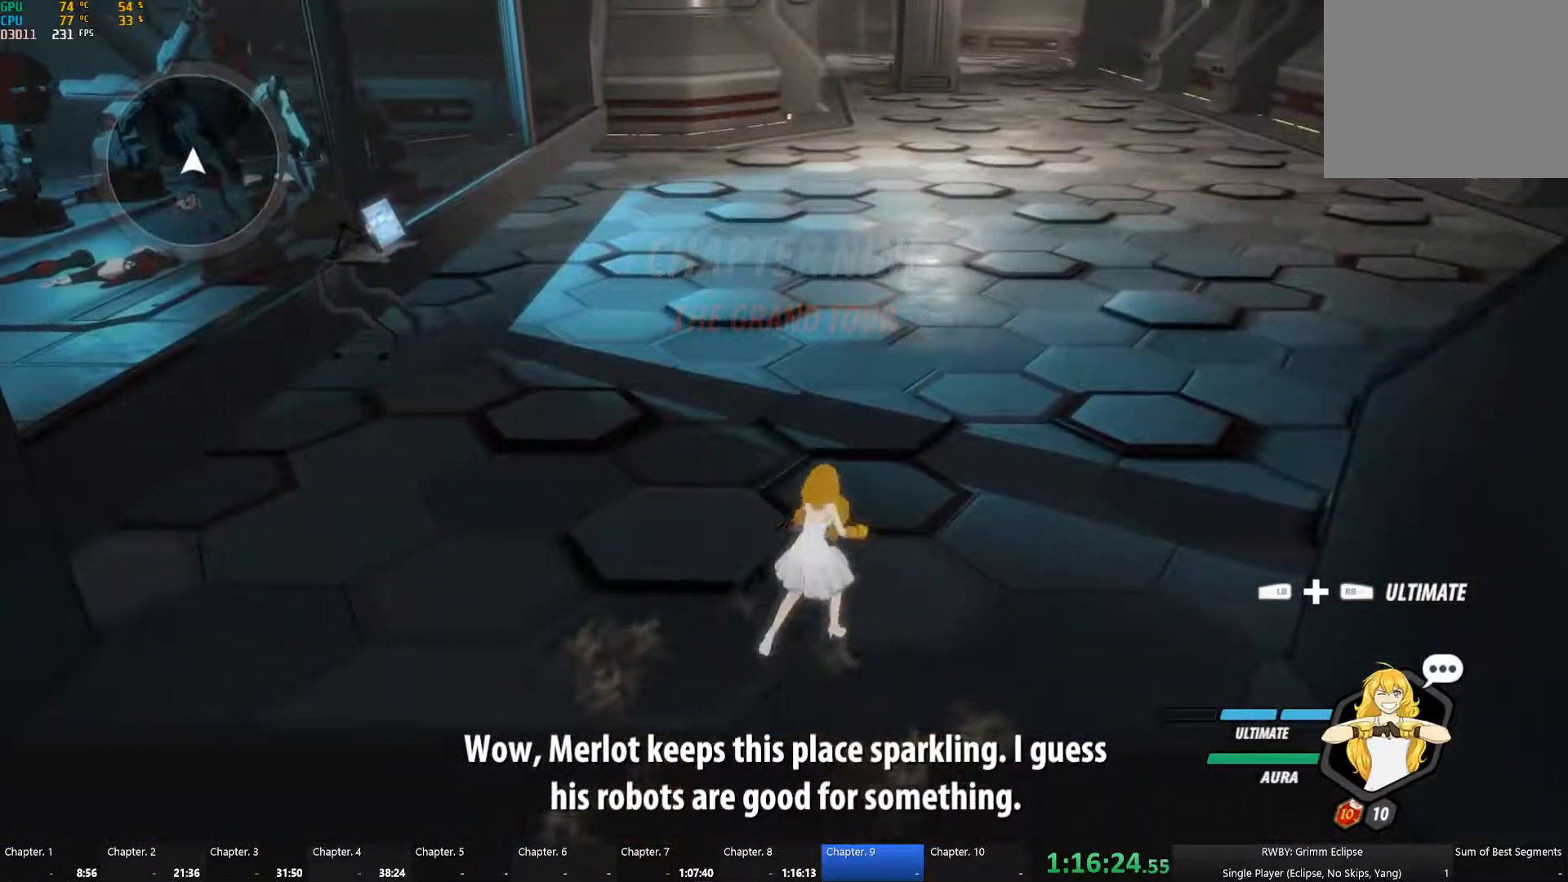
{"buttons": ["B", "Y"], "left_stick": "up", "right_stick": "center", "button_events": [[66, "A", "down"], [116, "A", "up"], [116, "Y", "down"], [150, "B", "down"], [183, "Y", "up"], [216, "B", "up"], [300, "Y", "down"], [333, "B", "down"], [383, "Y", "up"], [416, "B", "up"], [433, "A", "down"], [483, "A", "up"], [500, "B", "down"], [500, "Y", "down"]]}
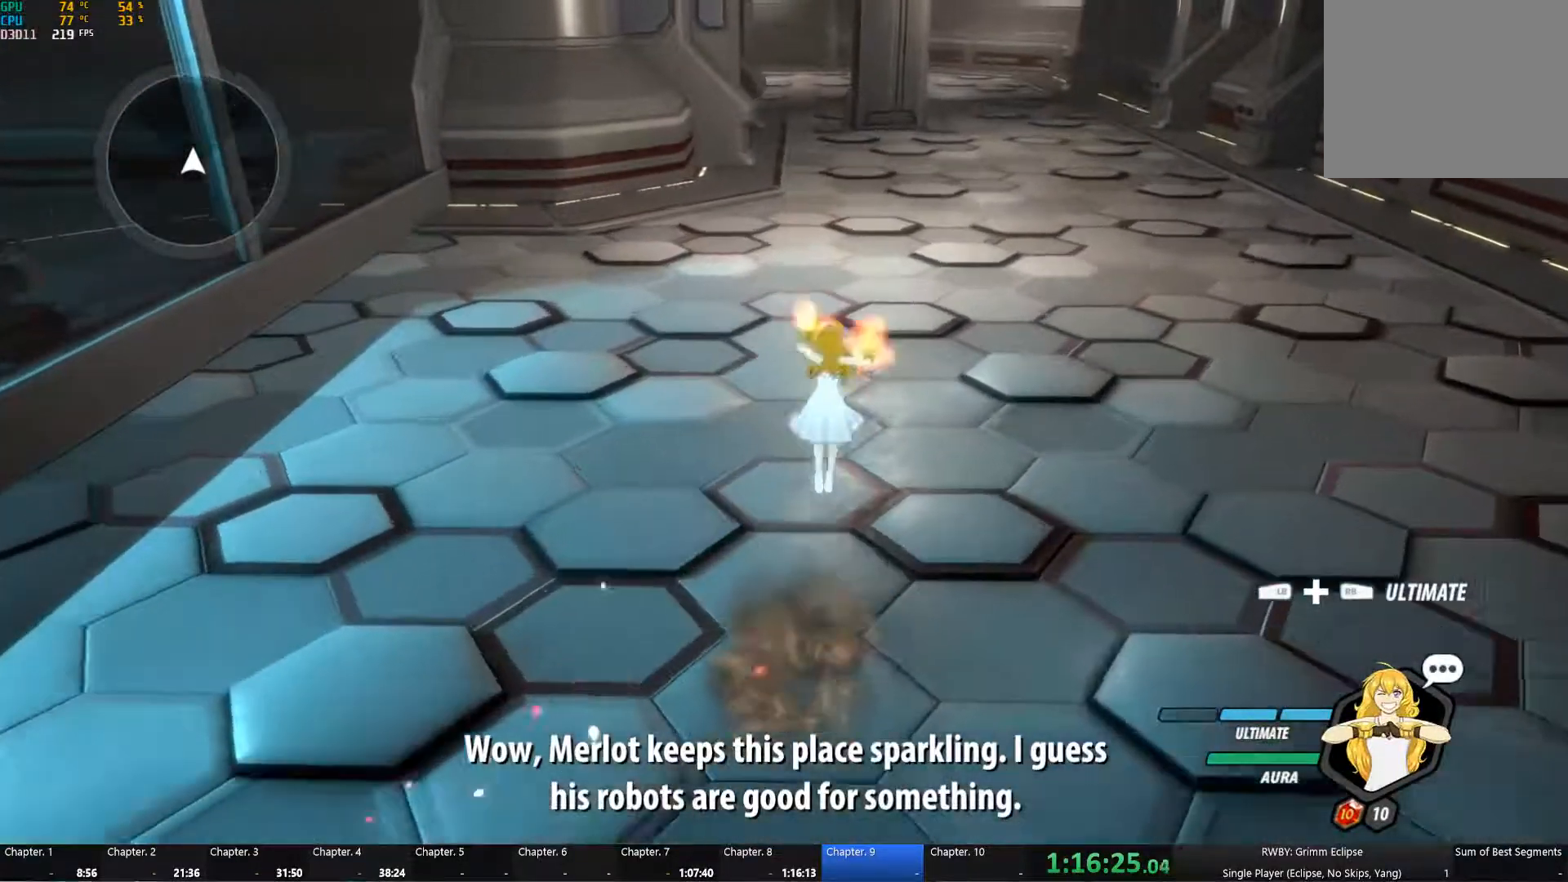
{"buttons": ["A"], "left_stick": "up", "right_stick": "center", "button_events": [[66, "Y", "up"], [100, "B", "up"], [166, "Y", "down"], [183, "B", "down"], [233, "Y", "up"], [283, "B", "up"], [350, "Y", "down"], [366, "B", "down"], [416, "Y", "up"], [450, "B", "up"], [466, "A", "down"]]}
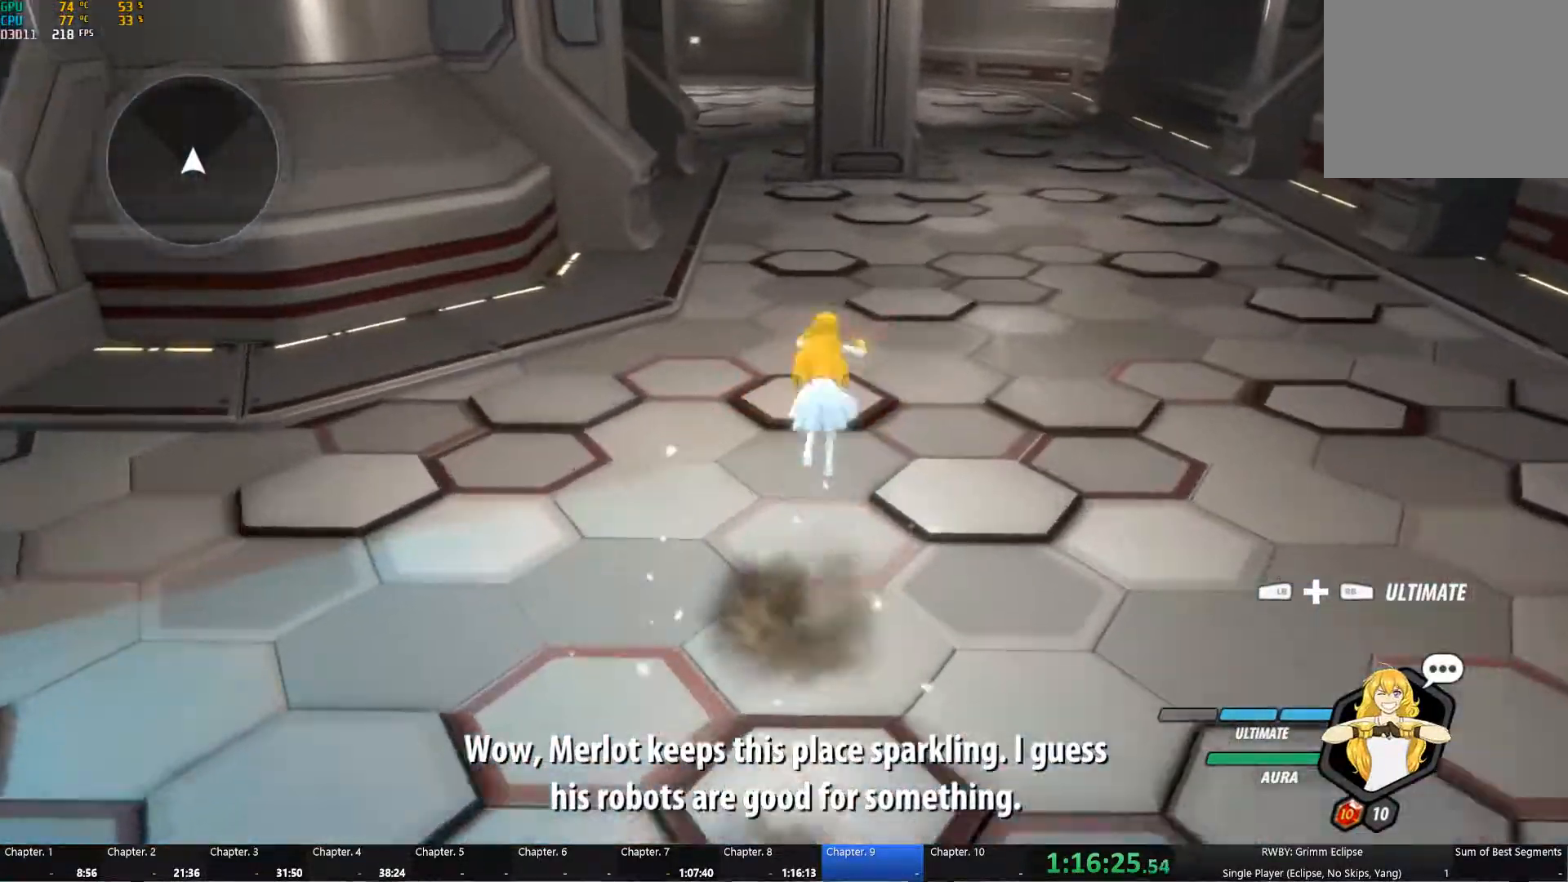
{"buttons": [], "left_stick": "up", "right_stick": "center", "button_events": [[16, "A", "up"], [33, "Y", "down"], [50, "B", "down"], [100, "Y", "up"], [133, "B", "up"], [150, "A", "down"], [200, "A", "up"], [216, "B", "down"], [216, "Y", "down"], [283, "Y", "up"], [316, "B", "up"], [333, "A", "down"], [383, "A", "up"], [400, "B", "down"], [400, "Y", "down"], [466, "Y", "up"], [483, "B", "up"]]}
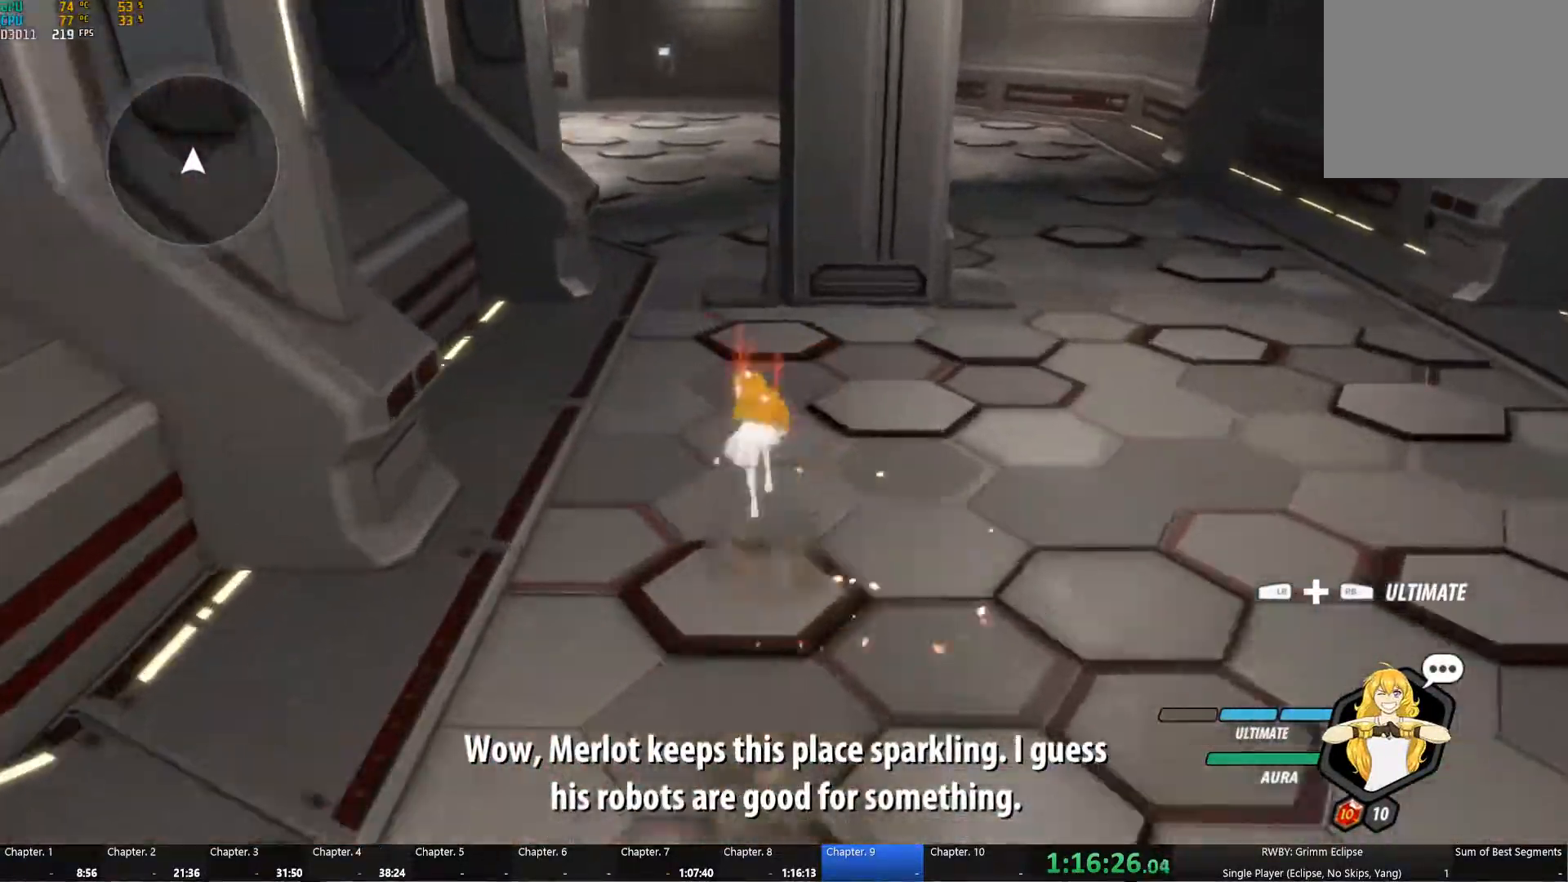
{"buttons": ["B"], "left_stick": "up", "right_stick": "center", "button_events": [[66, "Y", "down"], [100, "B", "down"], [150, "Y", "up"], [183, "B", "up"], [250, "Y", "down"], [266, "B", "down"], [316, "Y", "up"], [366, "A", "down"], [366, "B", "up"], [416, "A", "up"], [416, "Y", "down"], [450, "B", "down"], [500, "Y", "up"]]}
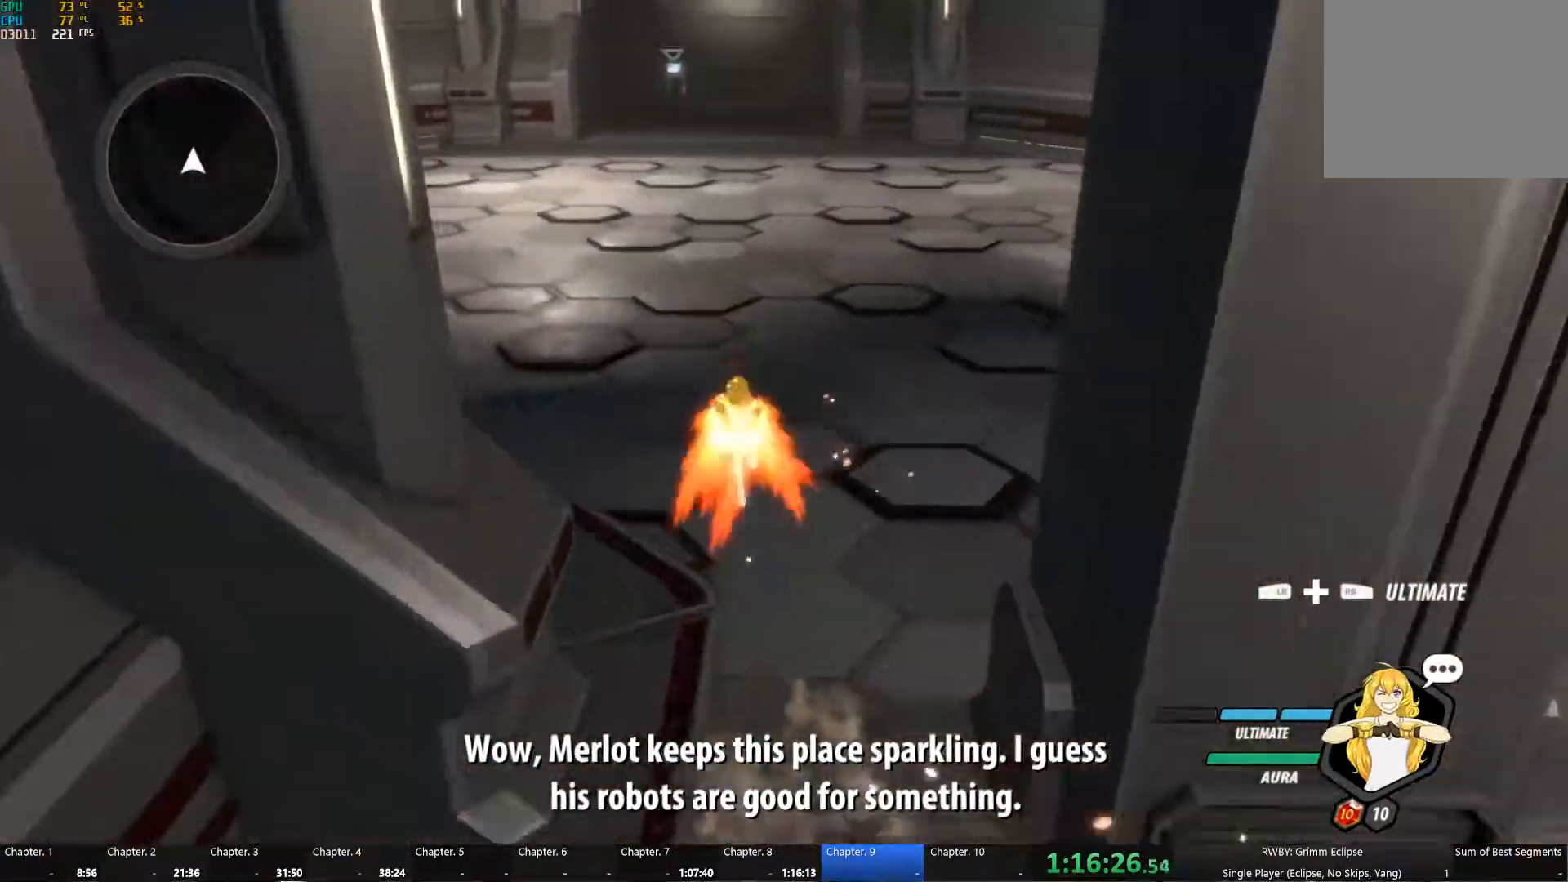
{"buttons": ["B", "Y"], "left_stick": "up", "right_stick": "center", "button_events": [[16, "B", "up"], [33, "A", "down"], [83, "A", "up"], [100, "Y", "down"], [116, "B", "down"], [166, "Y", "up"], [200, "B", "up"], [216, "A", "down"], [266, "A", "up"], [266, "Y", "down"], [300, "B", "down"], [350, "Y", "up"], [383, "B", "up"], [400, "A", "down"], [450, "A", "up"], [466, "B", "down"], [466, "Y", "down"]]}
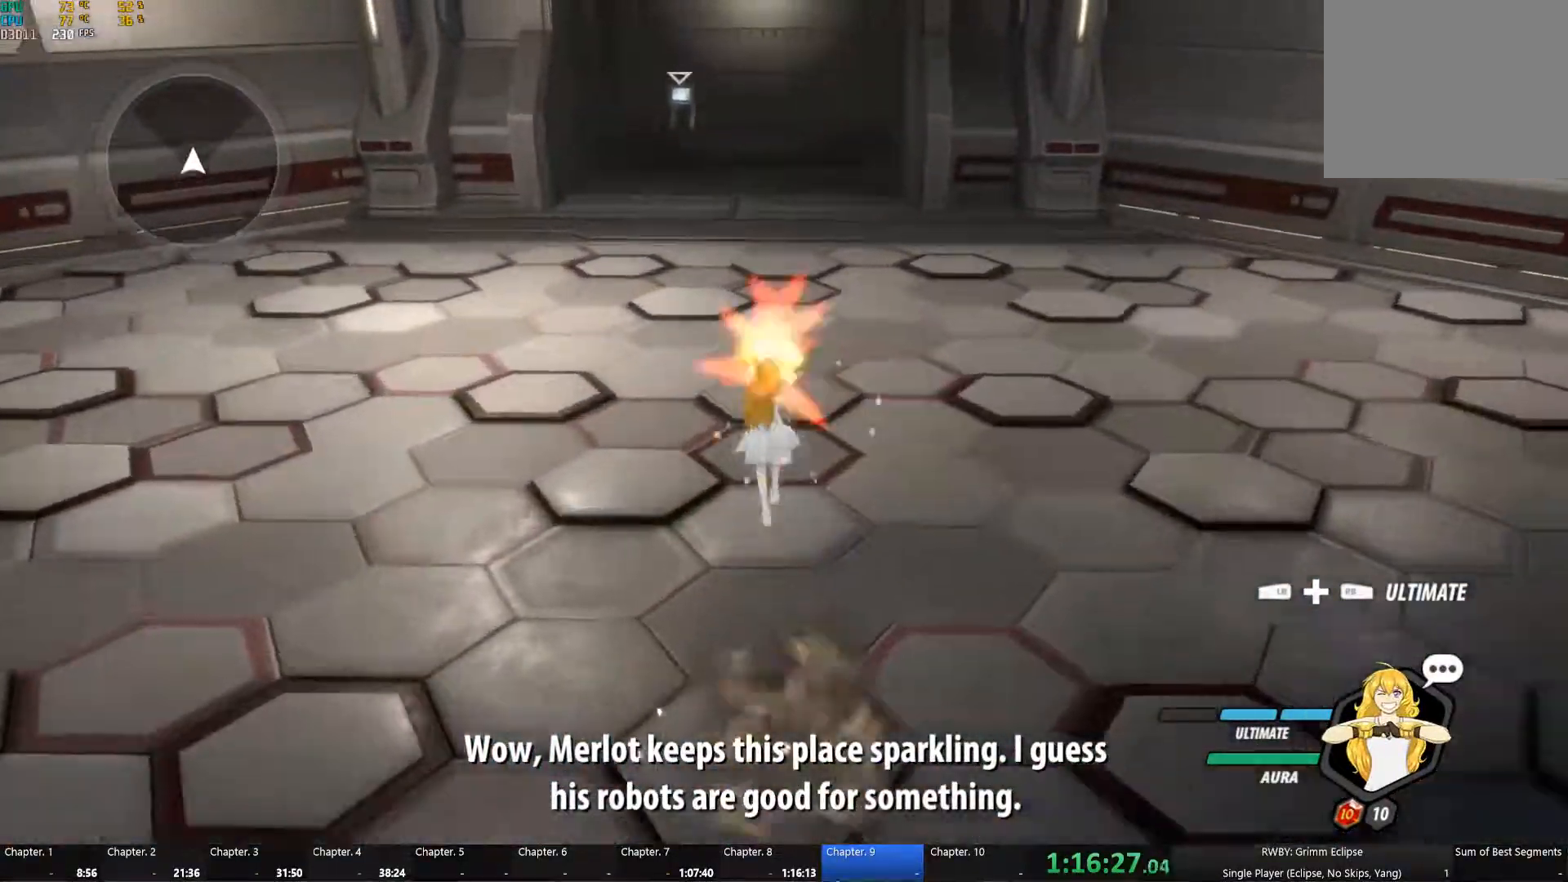
{"buttons": ["Y"], "left_stick": "up", "right_stick": "center", "button_events": [[33, "Y", "up"], [50, "B", "up"], [66, "A", "down"], [116, "A", "up"], [133, "Y", "down"], [150, "B", "down"], [216, "Y", "up"], [233, "B", "up"], [250, "A", "down"], [316, "A", "up"], [316, "Y", "down"], [333, "B", "down"], [400, "Y", "up"], [433, "B", "up"], [450, "A", "down"], [500, "A", "up"], [500, "Y", "down"]]}
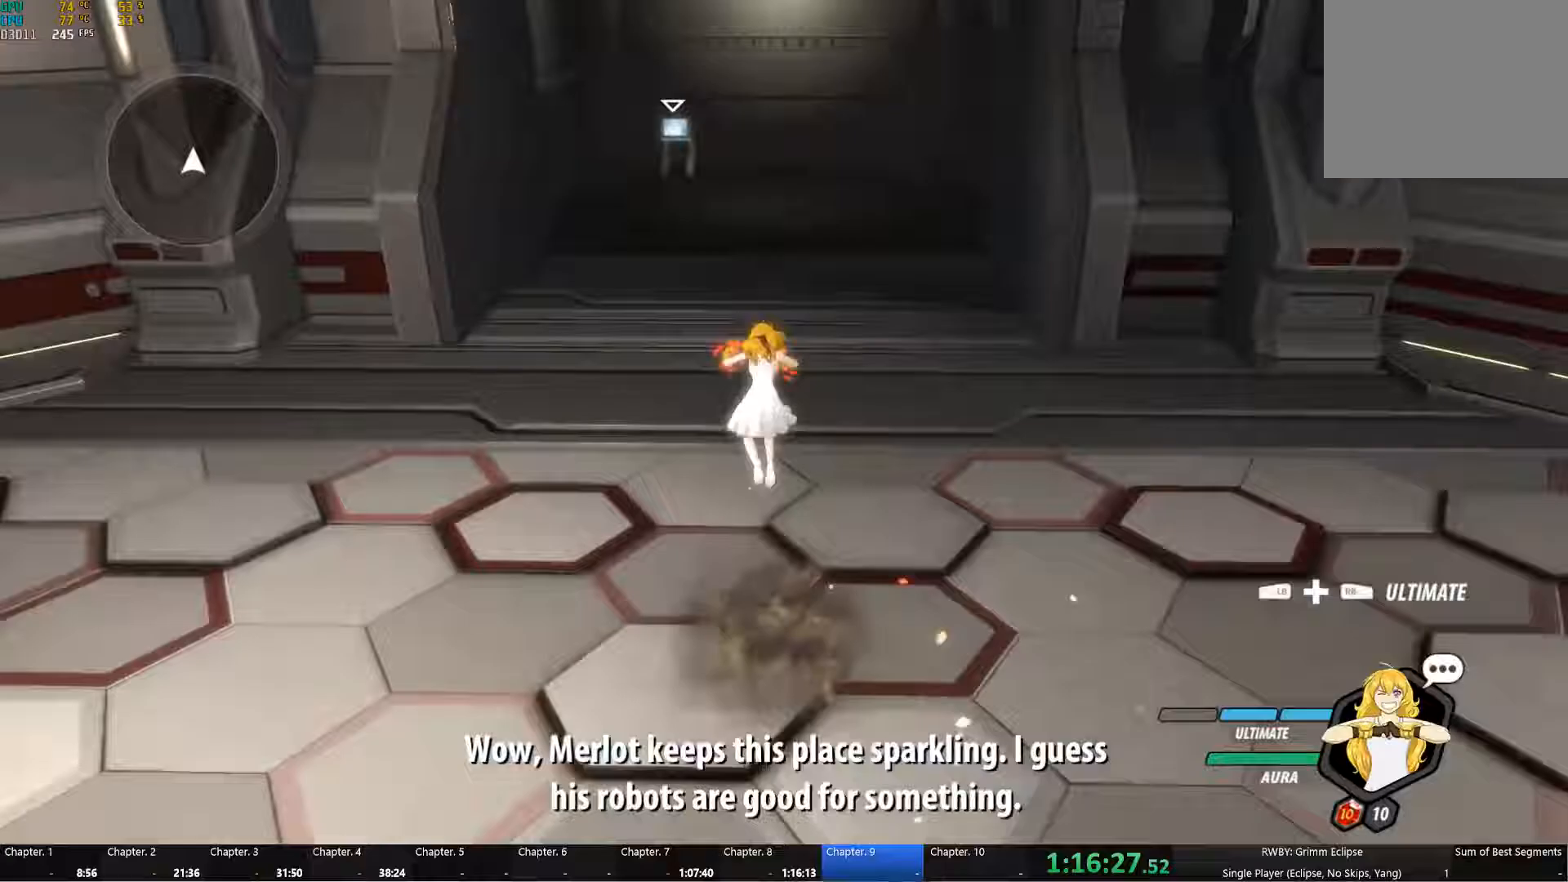
{"buttons": ["A"], "left_stick": "up", "right_stick": "center", "button_events": [[33, "B", "down"], [83, "Y", "up"], [117, "B", "up"], [133, "A", "down"], [183, "A", "up"], [183, "Y", "down"], [200, "B", "down"], [267, "Y", "up"], [300, "B", "up"], [317, "A", "down"], [367, "A", "up"], [383, "Y", "down"], [400, "B", "down"], [450, "Y", "up"], [483, "B", "up"], [500, "A", "down"]]}
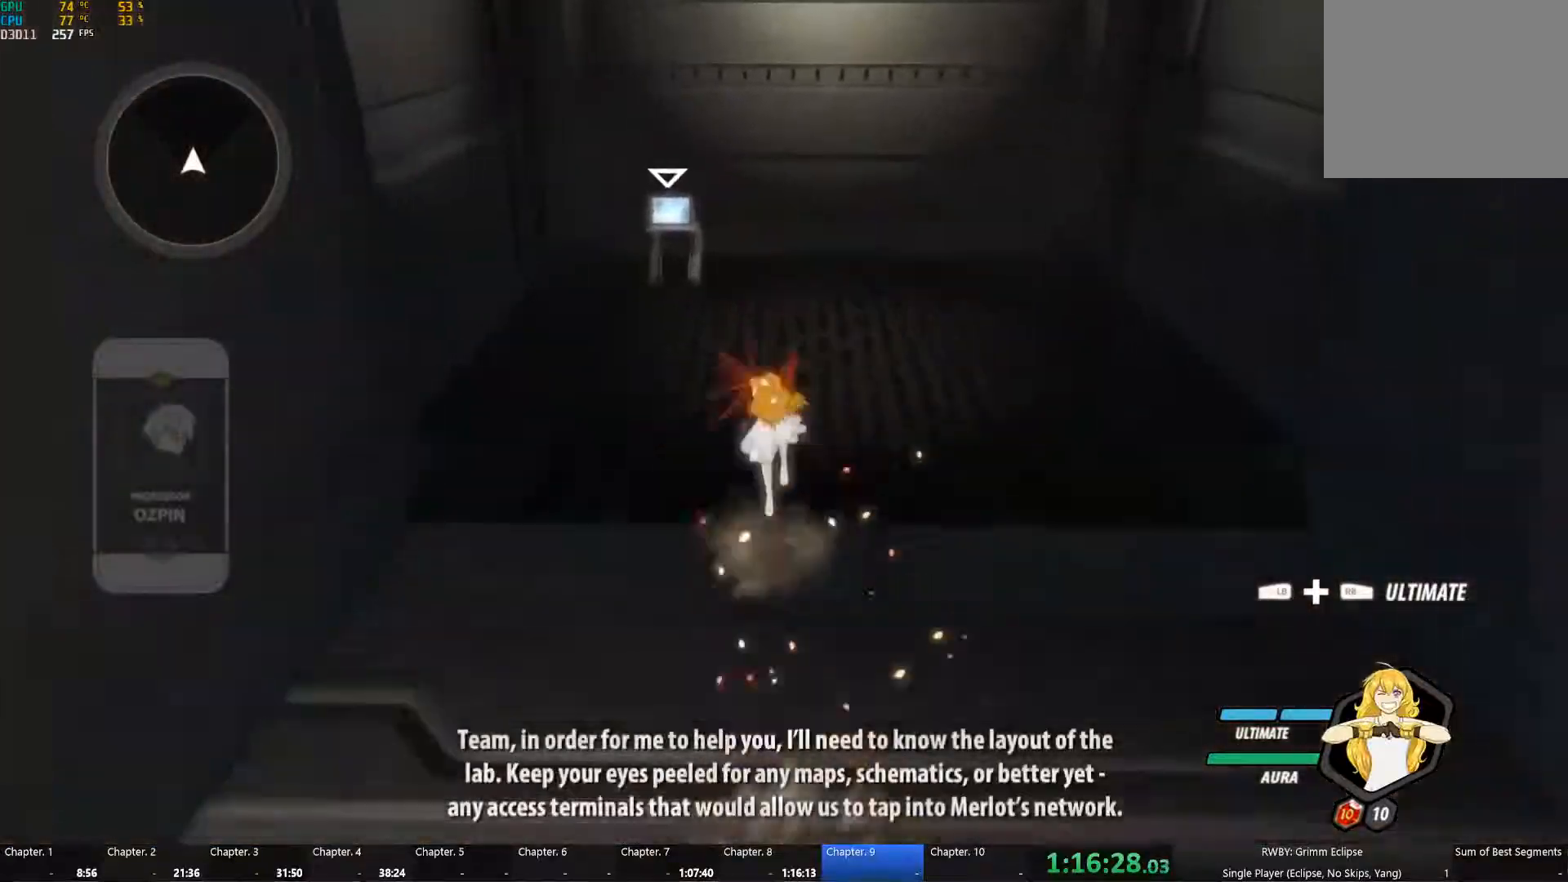
{"buttons": [], "left_stick": "up", "right_stick": "center", "button_events": [[67, "A", "up"], [67, "Y", "down"], [100, "B", "down"], [133, "Y", "up"], [183, "B", "up"], [200, "A", "down"], [250, "A", "up"], [250, "Y", "down"], [300, "B", "down"], [333, "Y", "up"], [400, "B", "up"]]}